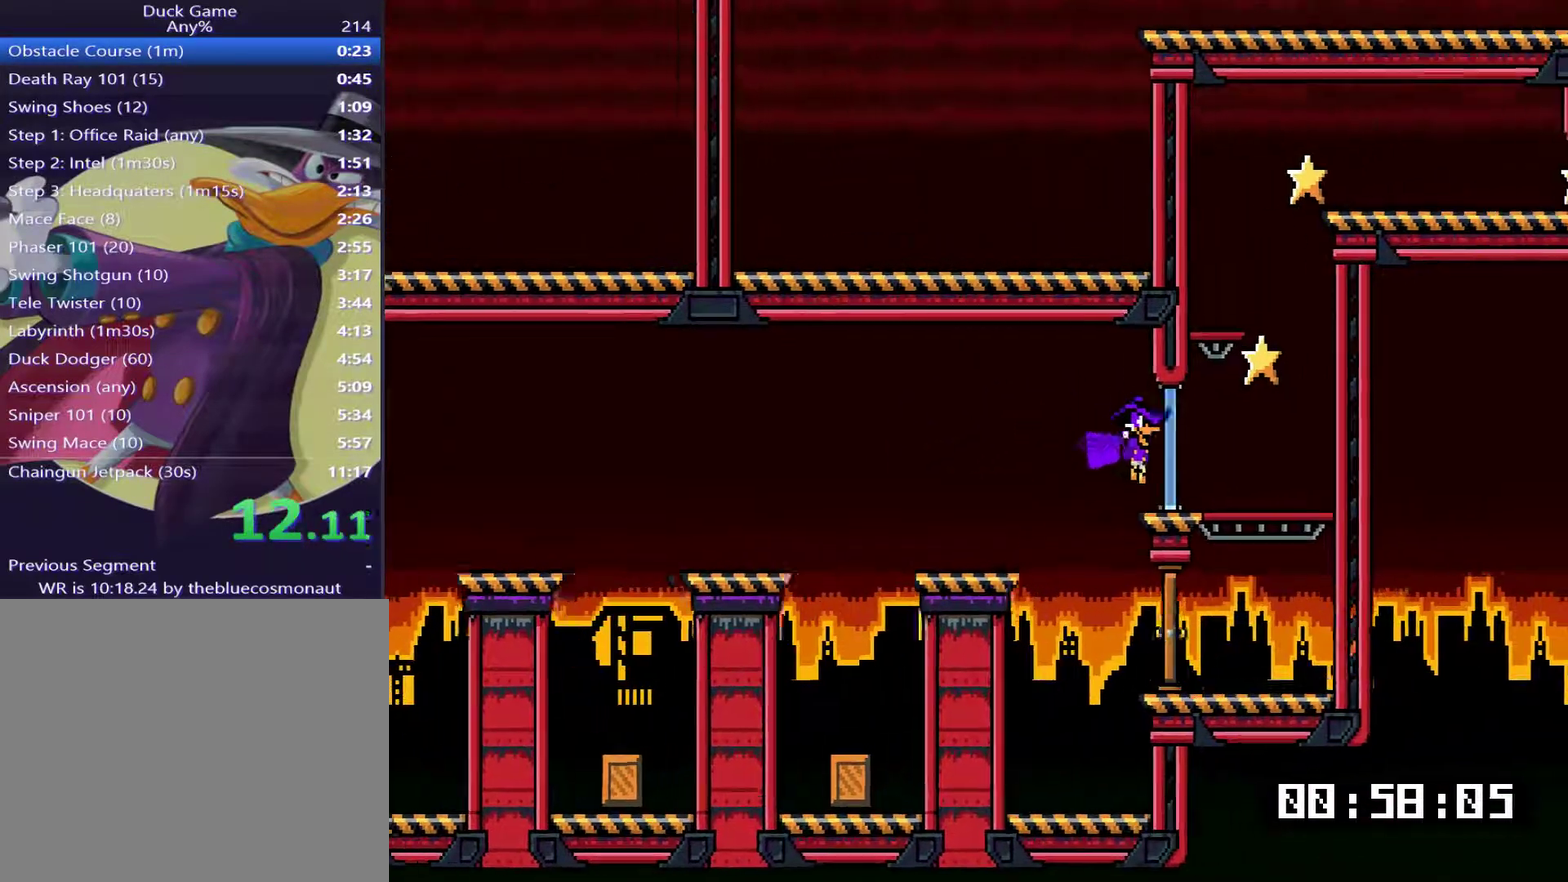
Gameplay with a controller (PlayStation layout); each line is a JSON object with the inputs held at the frame after it. "events" lists button and stick changes between this image and that frame as [ms after this image, input, new state], when the widget could be followed in between. Not read: L3 R3 left_stick right_stick.
{"buttons": ["DPAD_RIGHT"], "events": [[150, "DPAD_DOWN", "up"], [183, "CROSS", "down"], [250, "DPAD_RIGHT", "up"], [283, "DPAD_LEFT", "down"], [417, "CROSS", "up"], [483, "DPAD_LEFT", "up"], [500, "DPAD_RIGHT", "down"]]}
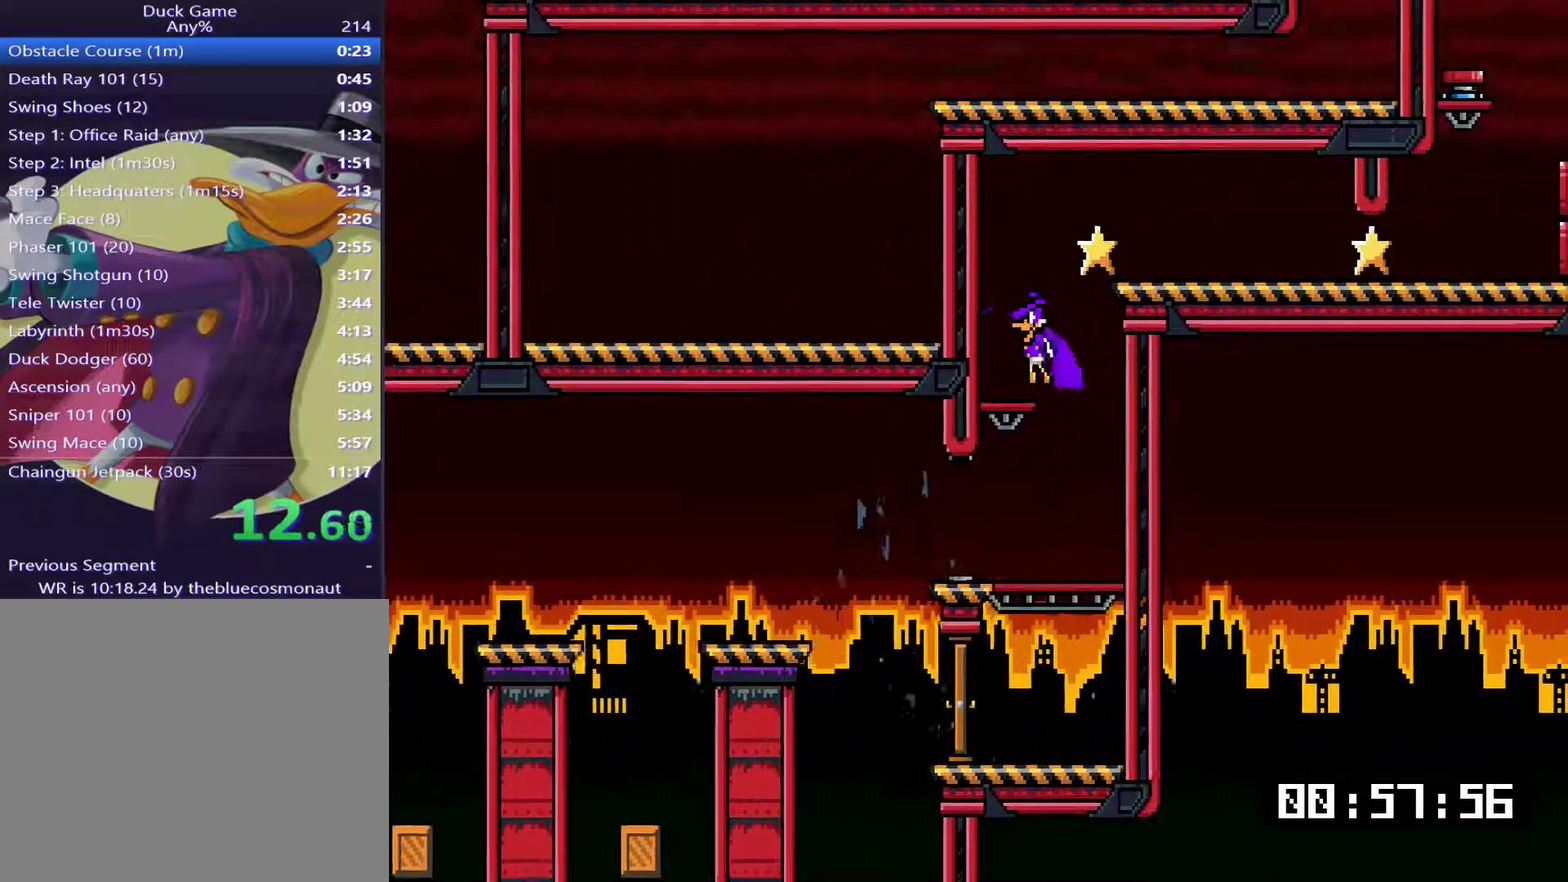
{"buttons": ["DPAD_RIGHT"], "events": [[100, "CROSS", "down"], [267, "CROSS", "up"]]}
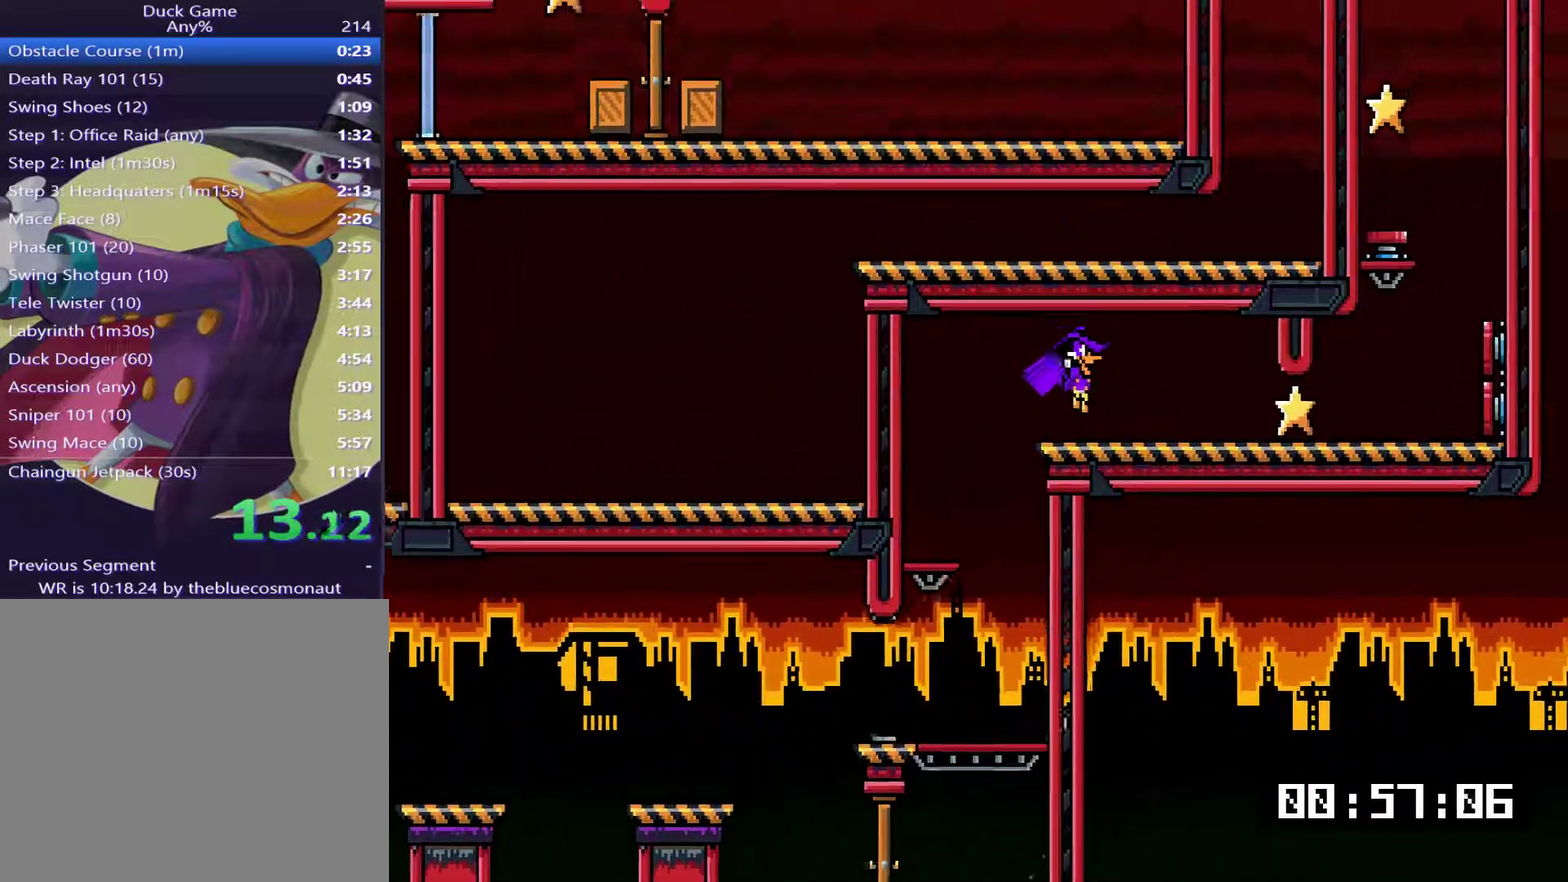
{"buttons": ["DPAD_RIGHT"], "events": [[267, "DPAD_DOWN", "down"], [434, "DPAD_DOWN", "up"]]}
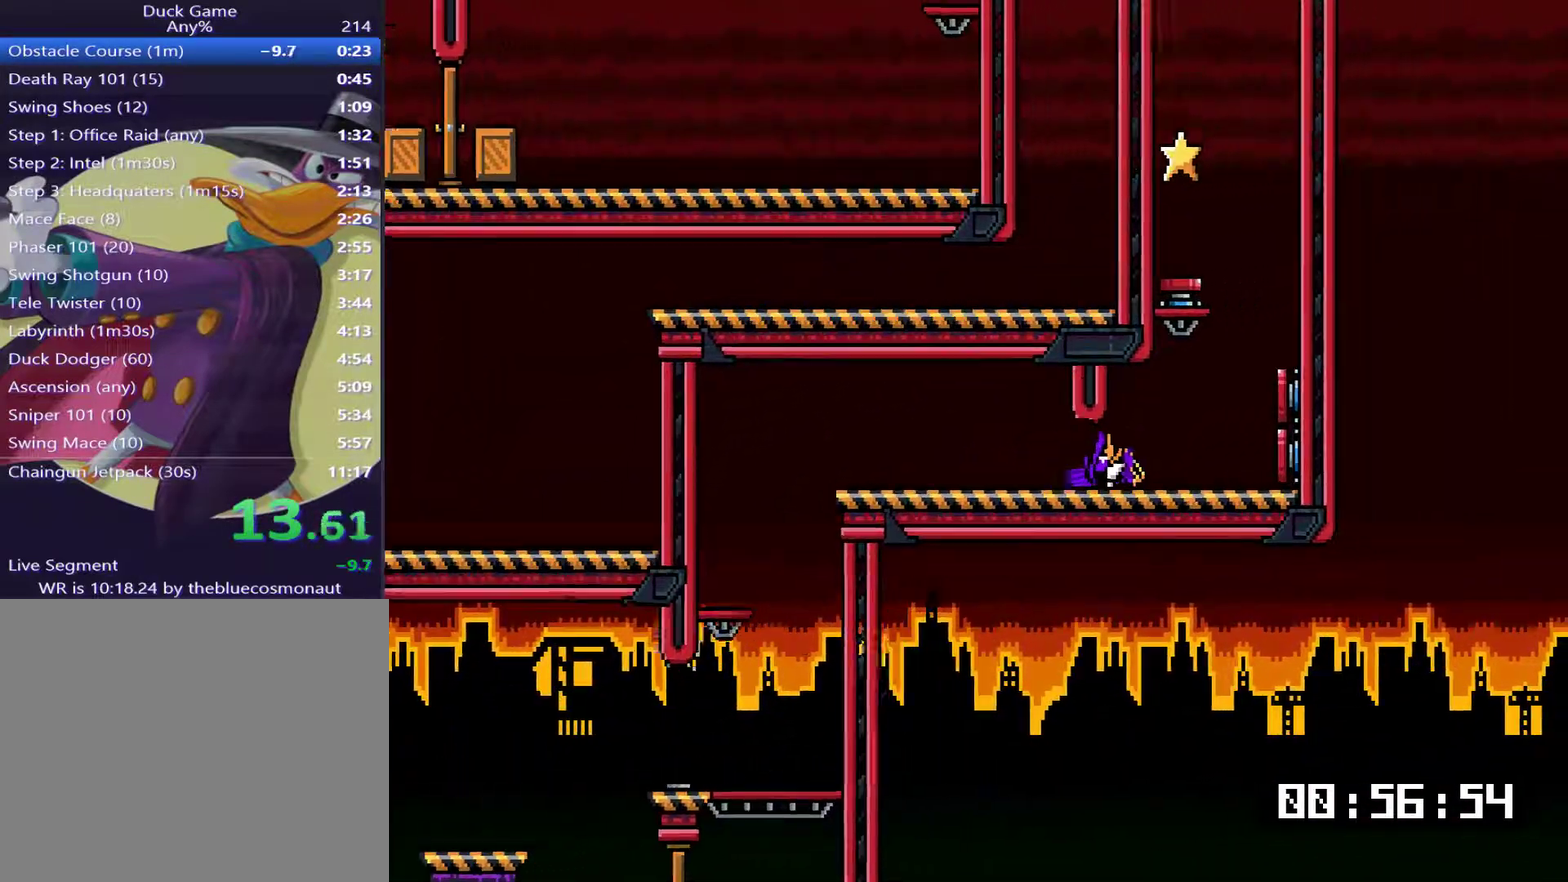
{"buttons": [], "events": [[33, "CROSS", "down"], [67, "DPAD_RIGHT", "up"], [100, "DPAD_LEFT", "down"], [234, "DPAD_LEFT", "up"], [234, "DPAD_RIGHT", "down"], [334, "CROSS", "up"], [501, "DPAD_RIGHT", "up"]]}
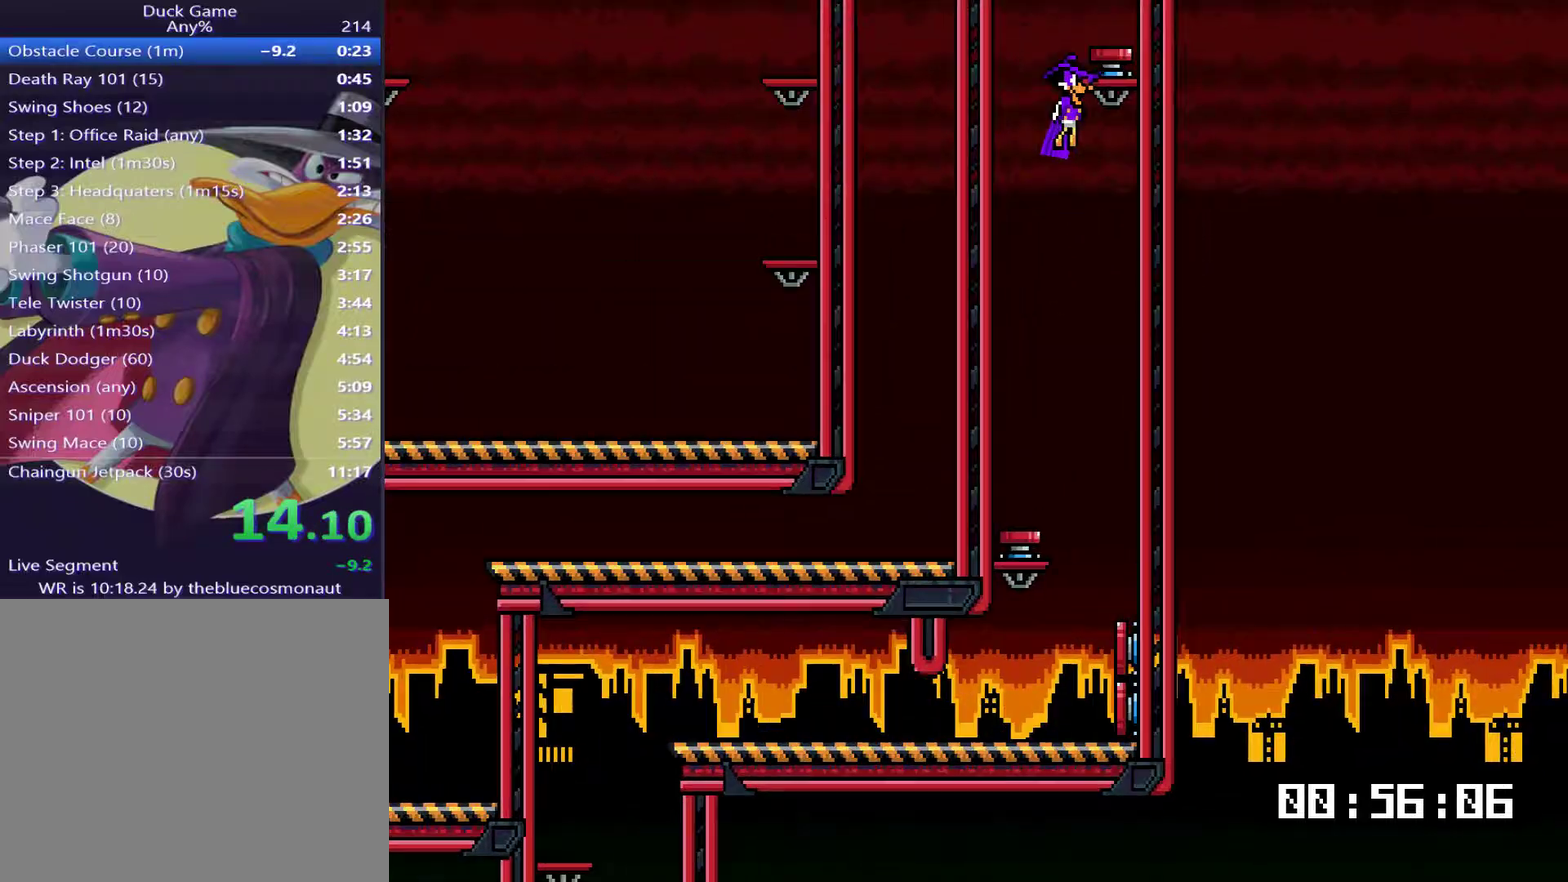
{"buttons": ["DPAD_DOWN", "DPAD_LEFT"], "events": [[16, "DPAD_LEFT", "down"], [483, "DPAD_DOWN", "down"]]}
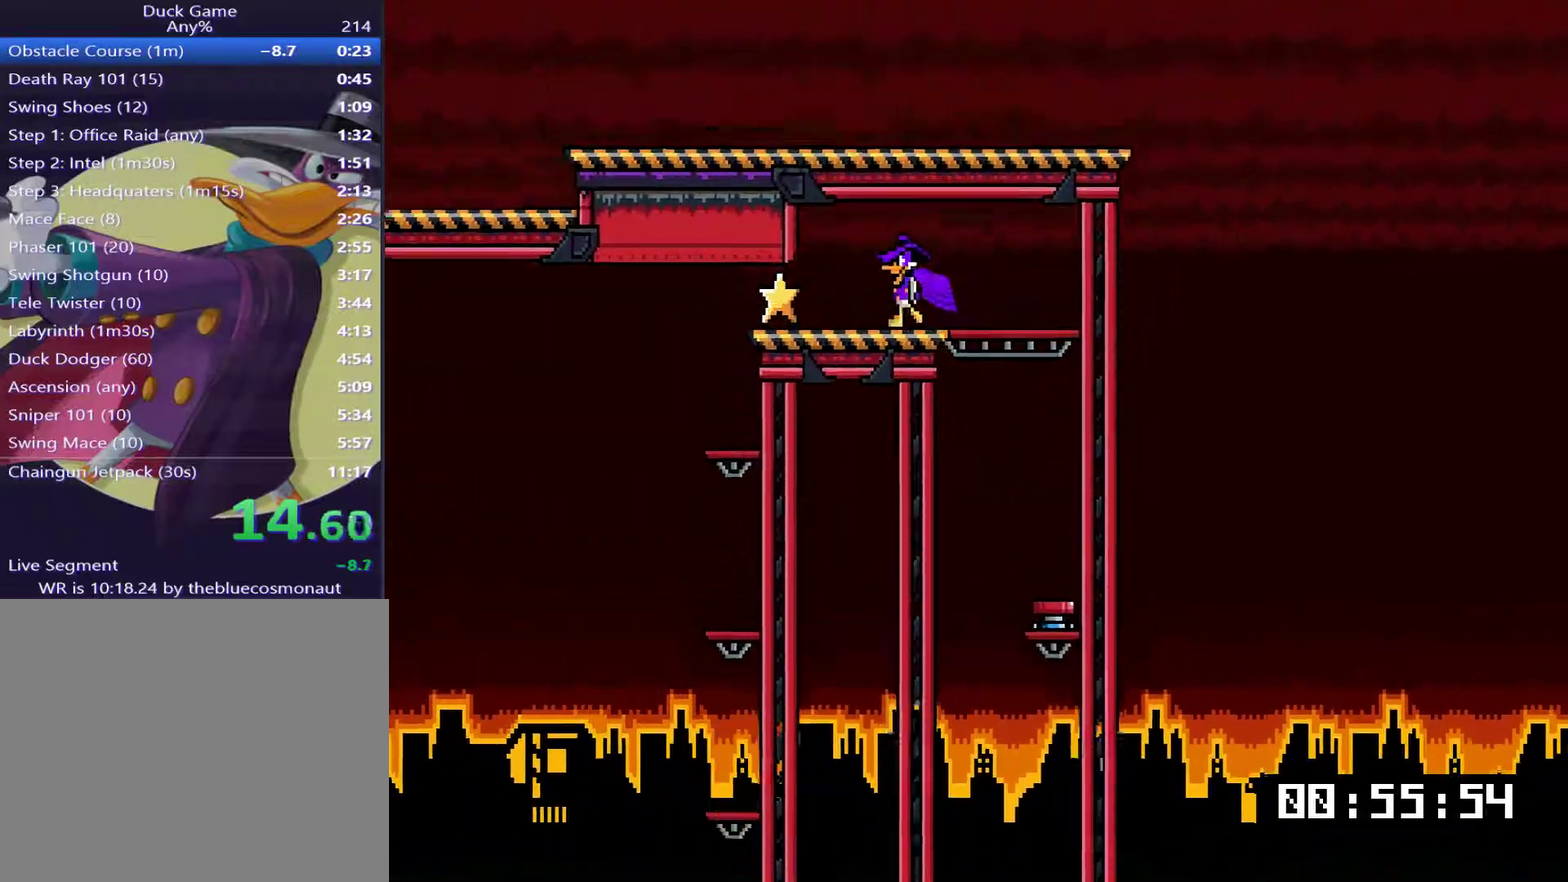
{"buttons": ["DPAD_LEFT"], "events": [[217, "CROSS", "down"], [217, "DPAD_DOWN", "up"], [284, "CROSS", "up"], [384, "CROSS", "down"], [450, "CROSS", "up"]]}
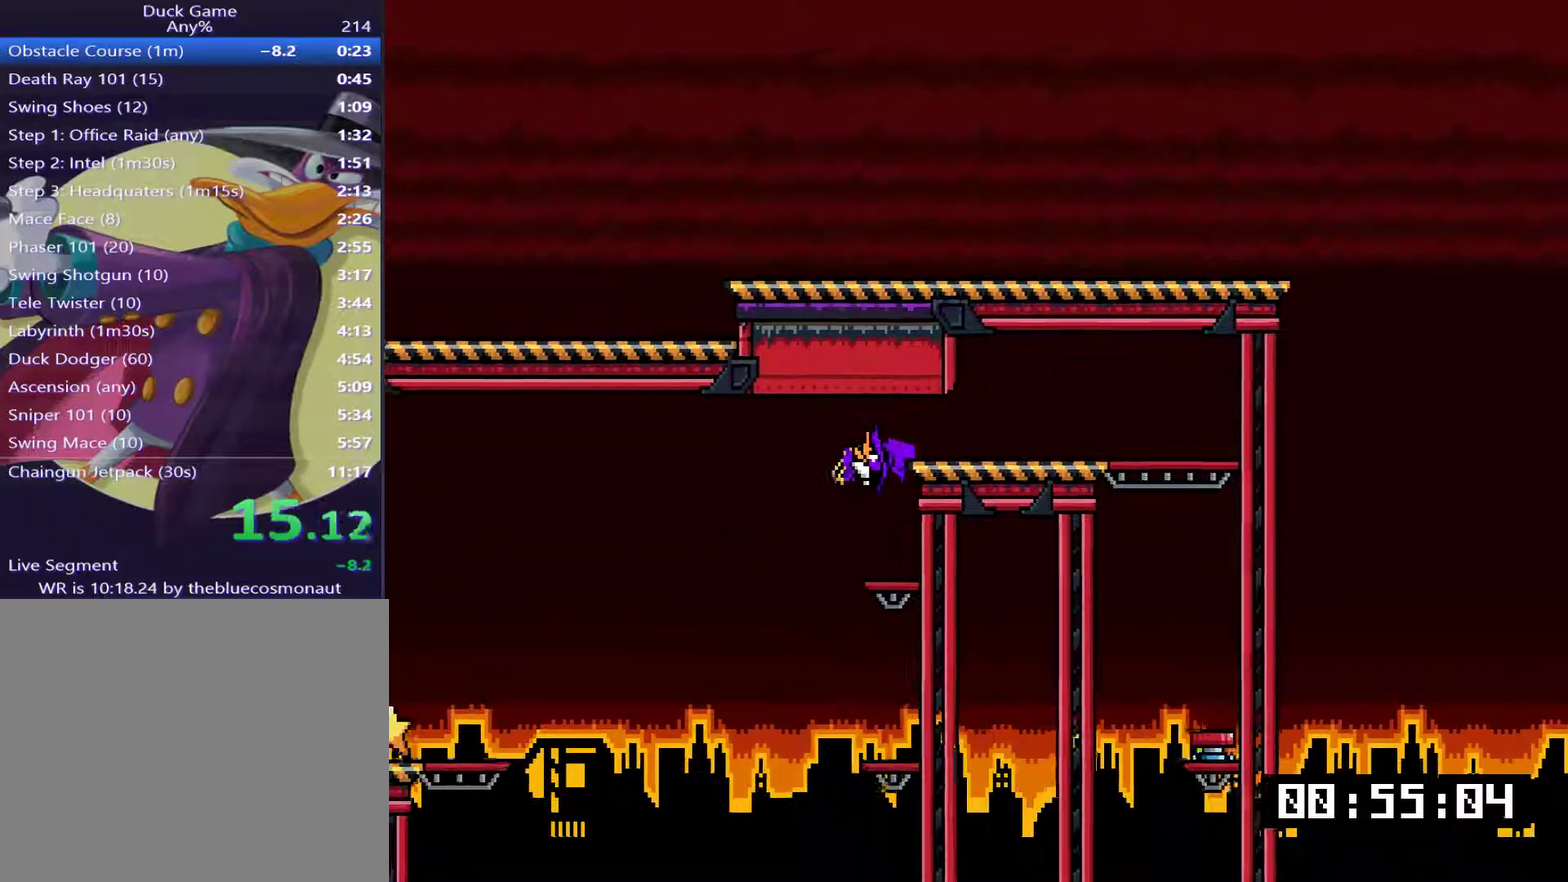
{"buttons": ["CROSS", "DPAD_LEFT"], "events": [[17, "CROSS", "down"]]}
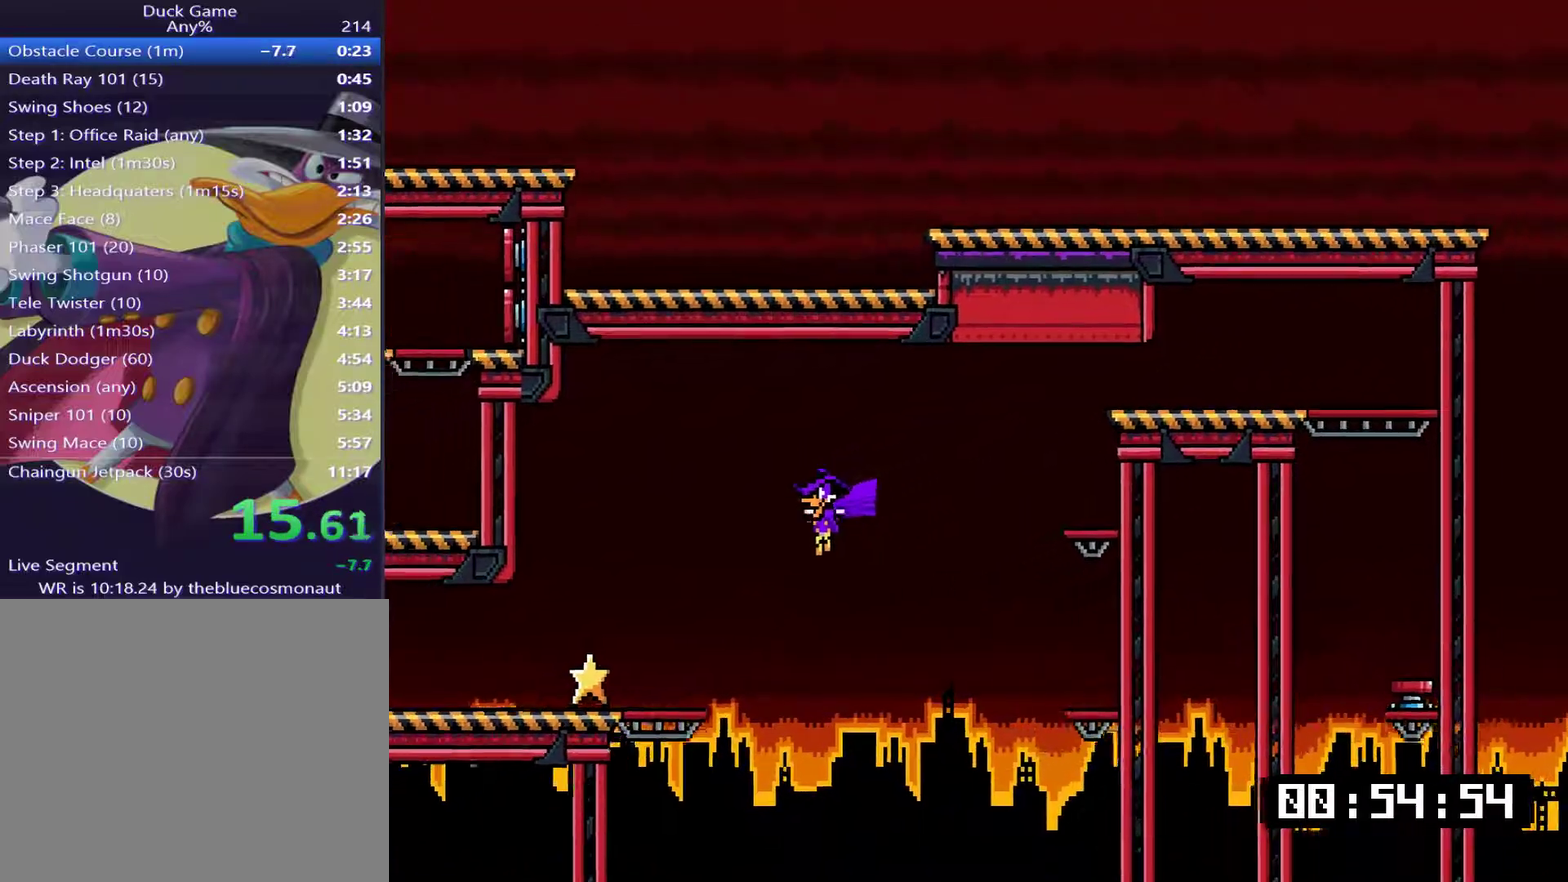
{"buttons": ["DPAD_LEFT"], "events": [[267, "CROSS", "up"]]}
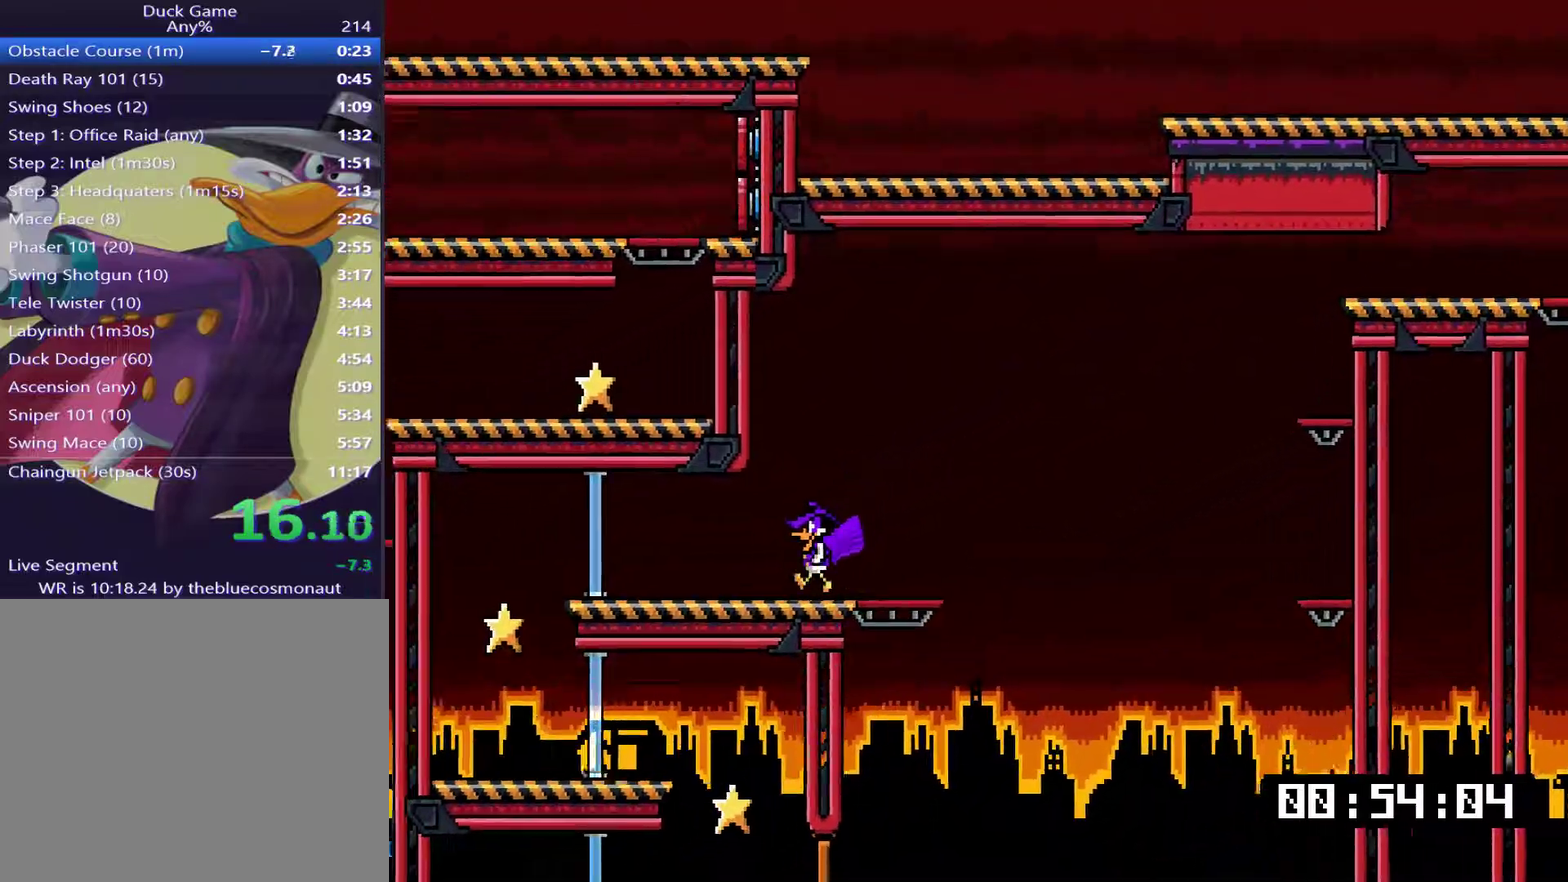
{"buttons": ["DPAD_LEFT"], "events": [[333, "DPAD_DOWN", "down"], [467, "DPAD_DOWN", "up"]]}
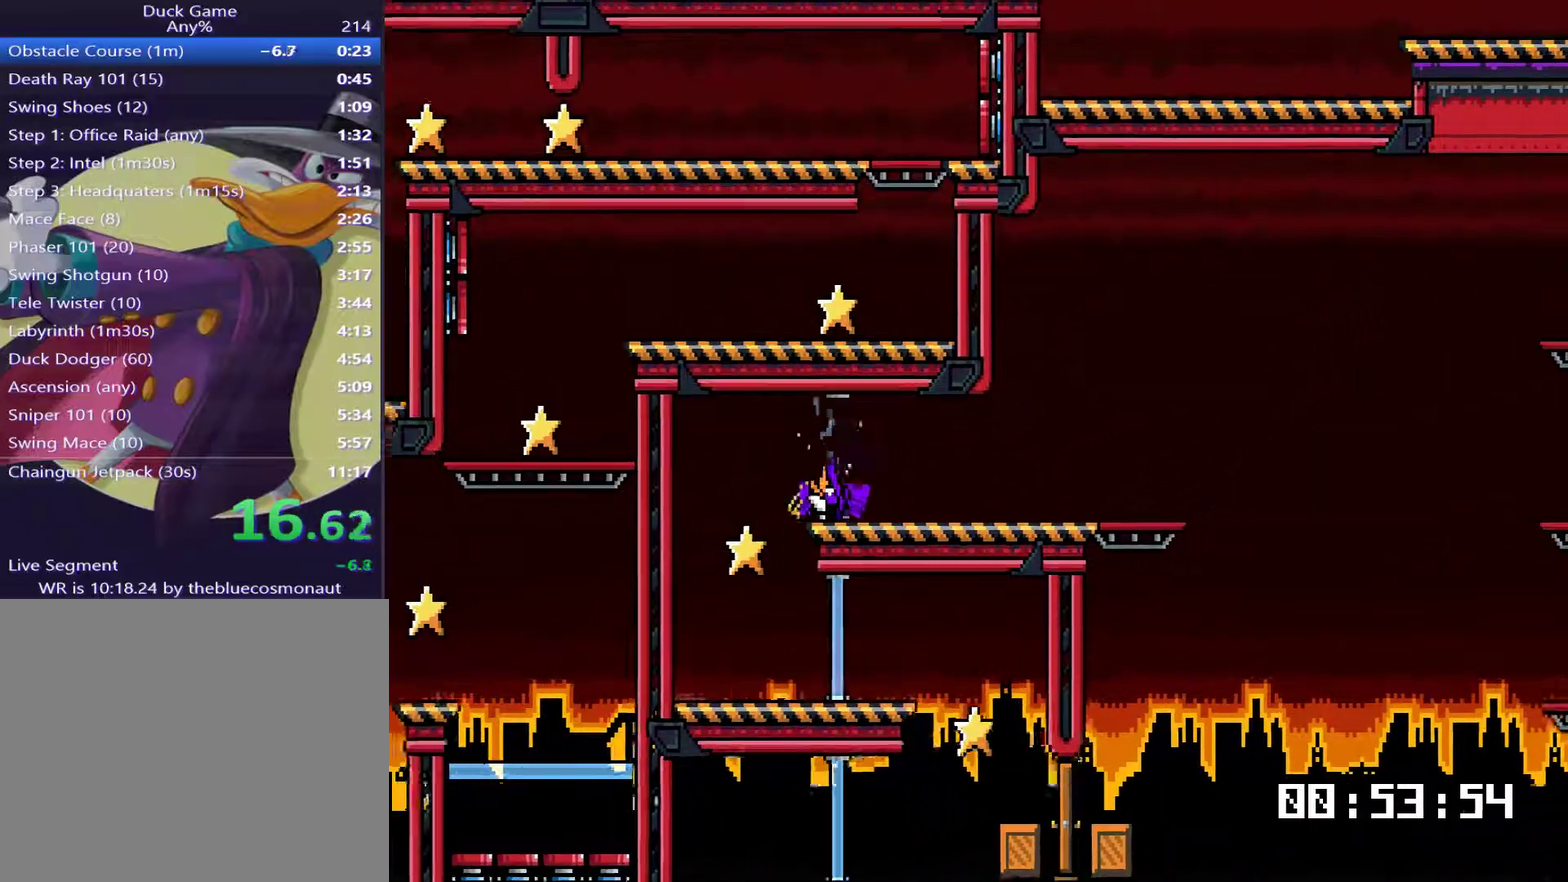
{"buttons": ["DPAD_DOWN", "DPAD_RIGHT"], "events": [[133, "DPAD_LEFT", "up"], [200, "DPAD_RIGHT", "down"], [417, "DPAD_DOWN", "down"]]}
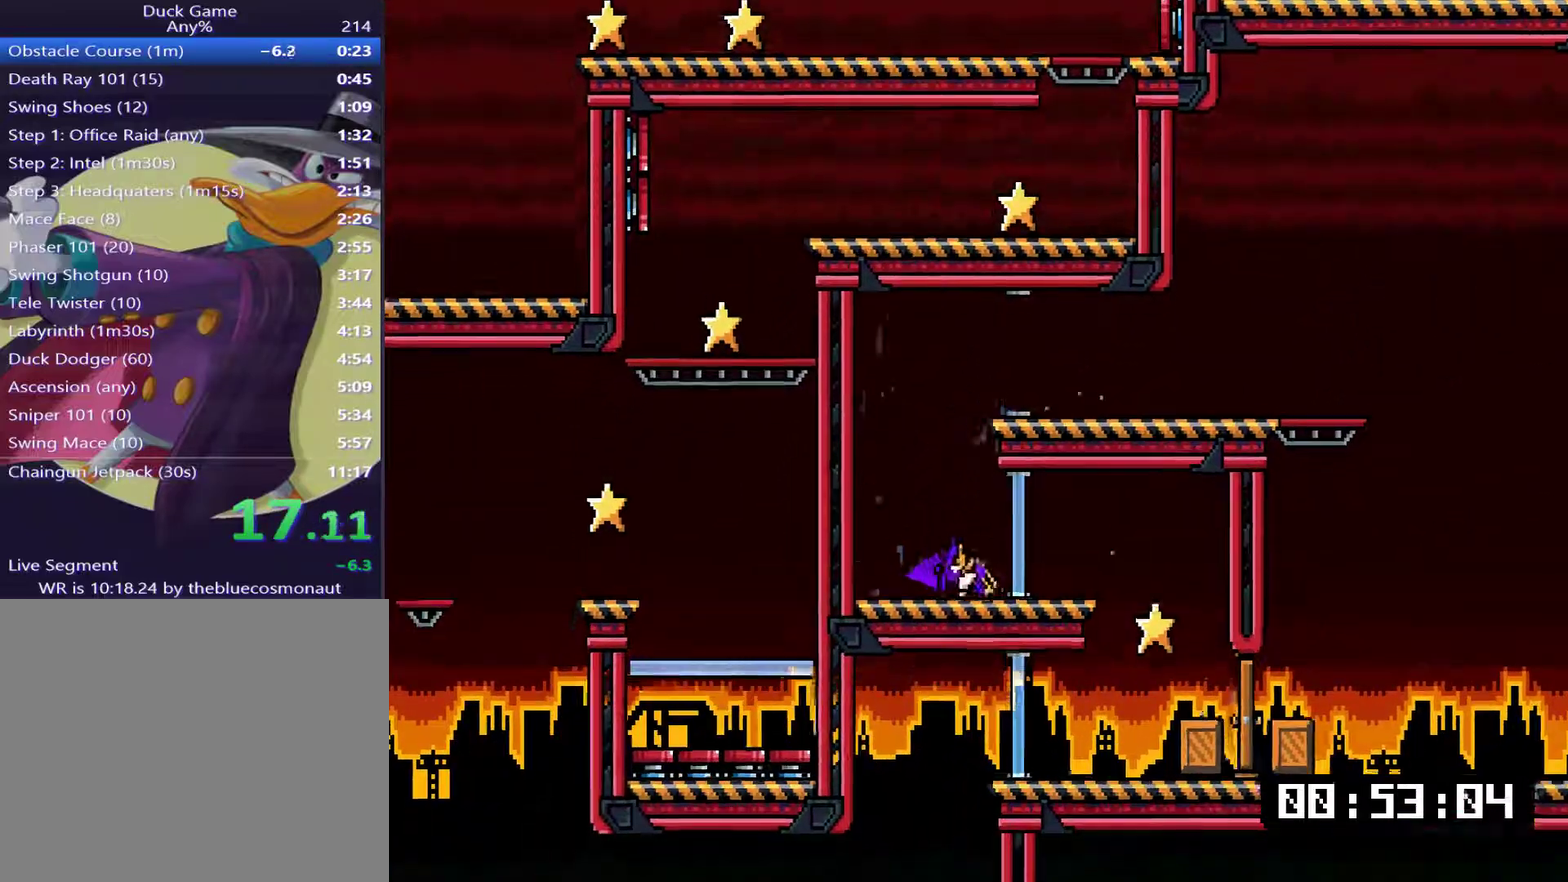
{"buttons": ["DPAD_LEFT"], "events": [[84, "DPAD_DOWN", "up"], [284, "DPAD_RIGHT", "up"], [351, "DPAD_LEFT", "down"]]}
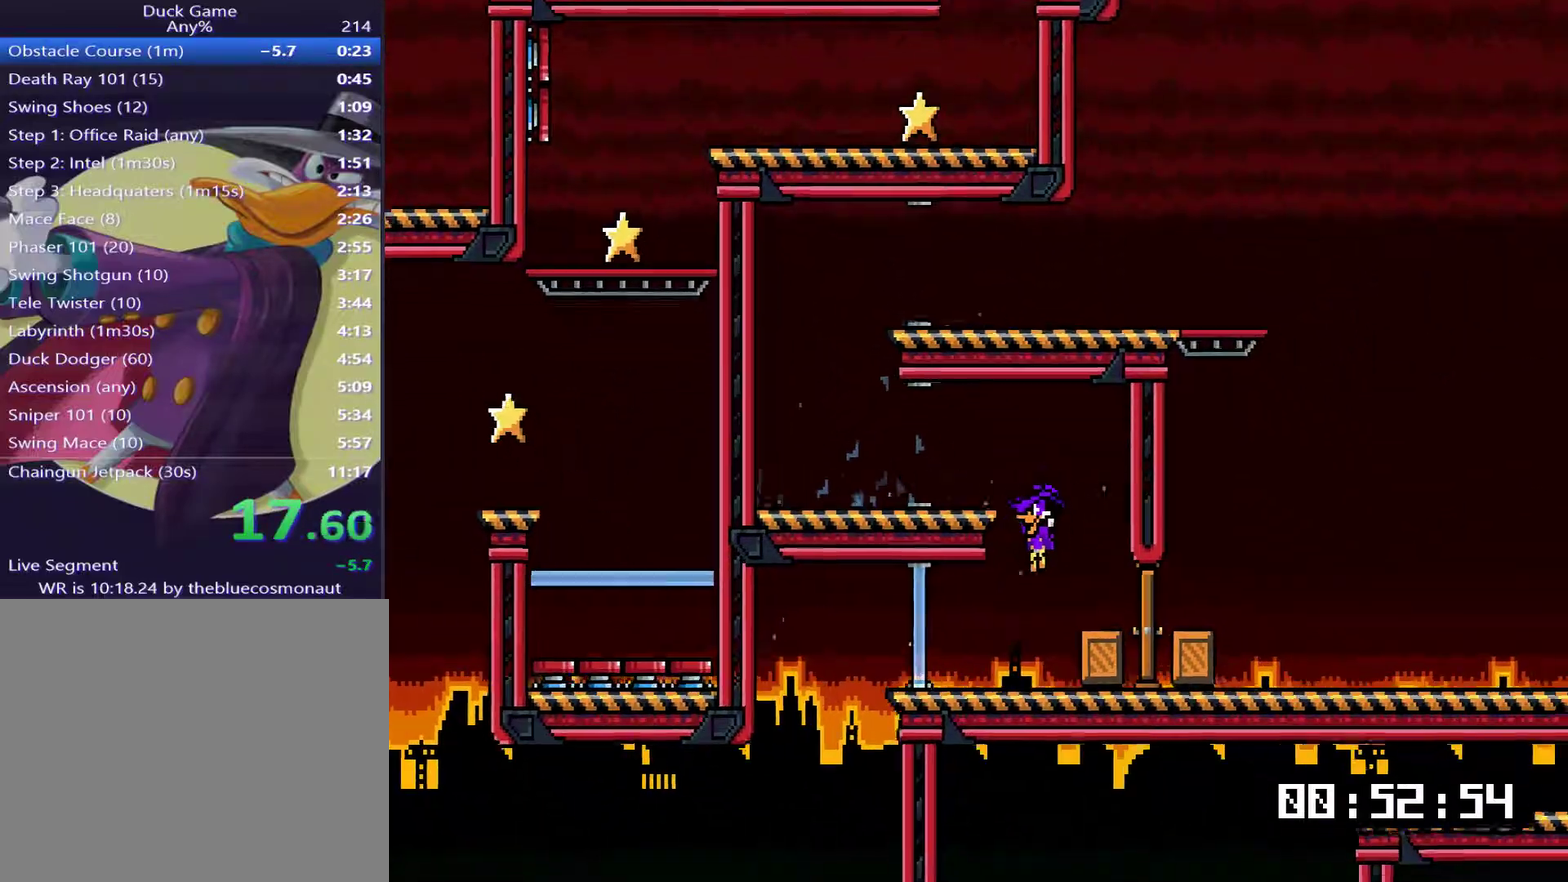
{"buttons": ["DPAD_LEFT"], "events": [[150, "DPAD_DOWN", "down"], [317, "DPAD_DOWN", "up"]]}
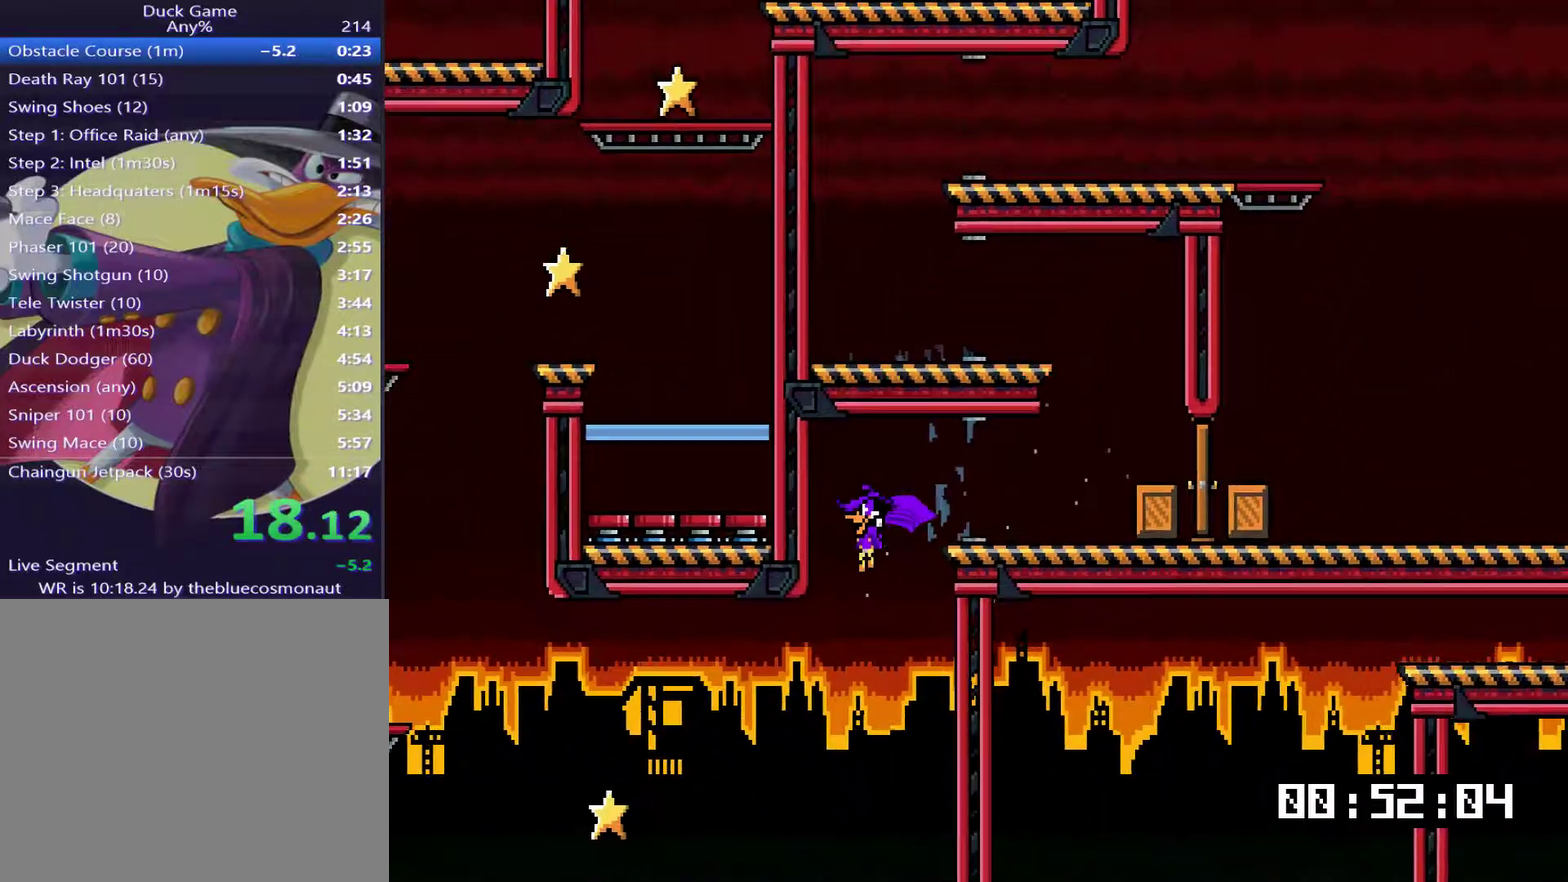
{"buttons": ["DPAD_LEFT"], "events": []}
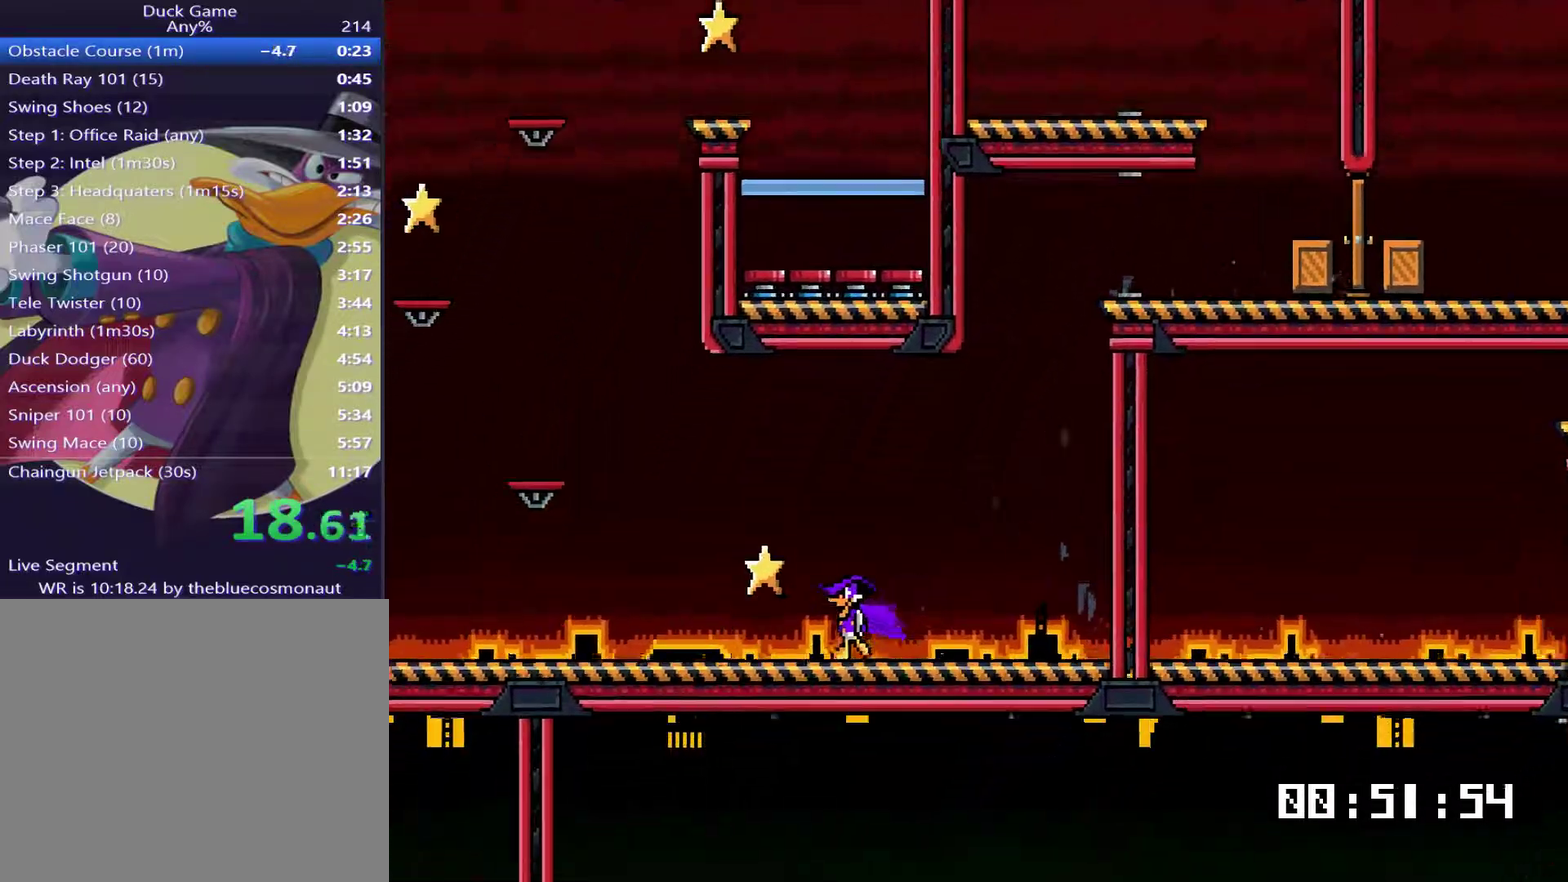
{"buttons": ["DPAD_LEFT"], "events": [[133, "CROSS", "down"], [367, "CROSS", "up"]]}
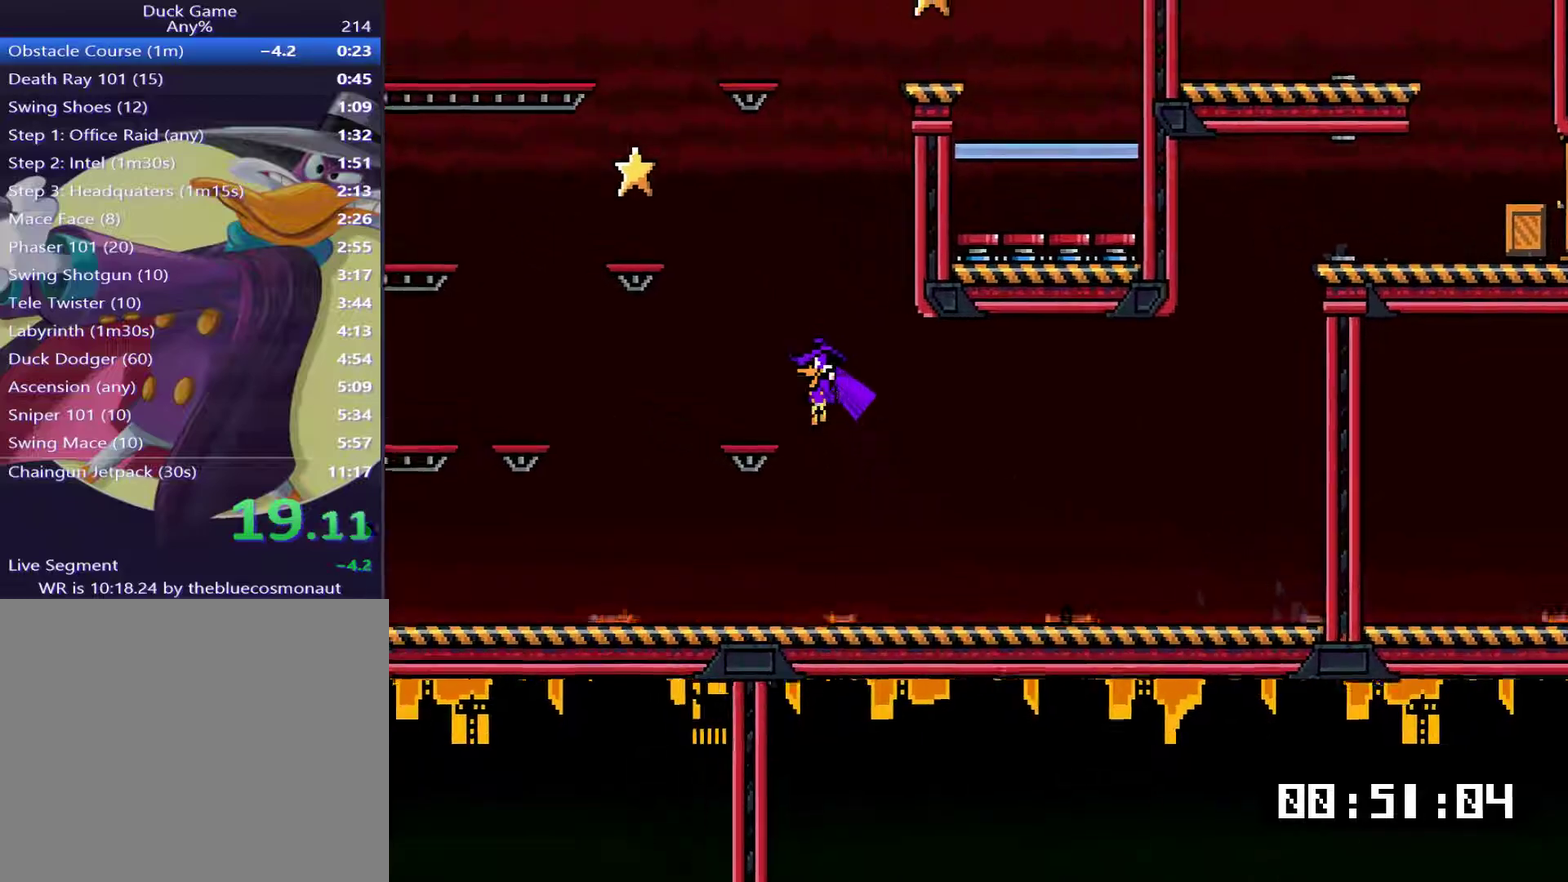
{"buttons": ["DPAD_RIGHT"], "events": [[100, "CROSS", "down"], [333, "DPAD_LEFT", "up"], [367, "DPAD_RIGHT", "down"], [400, "CROSS", "up"]]}
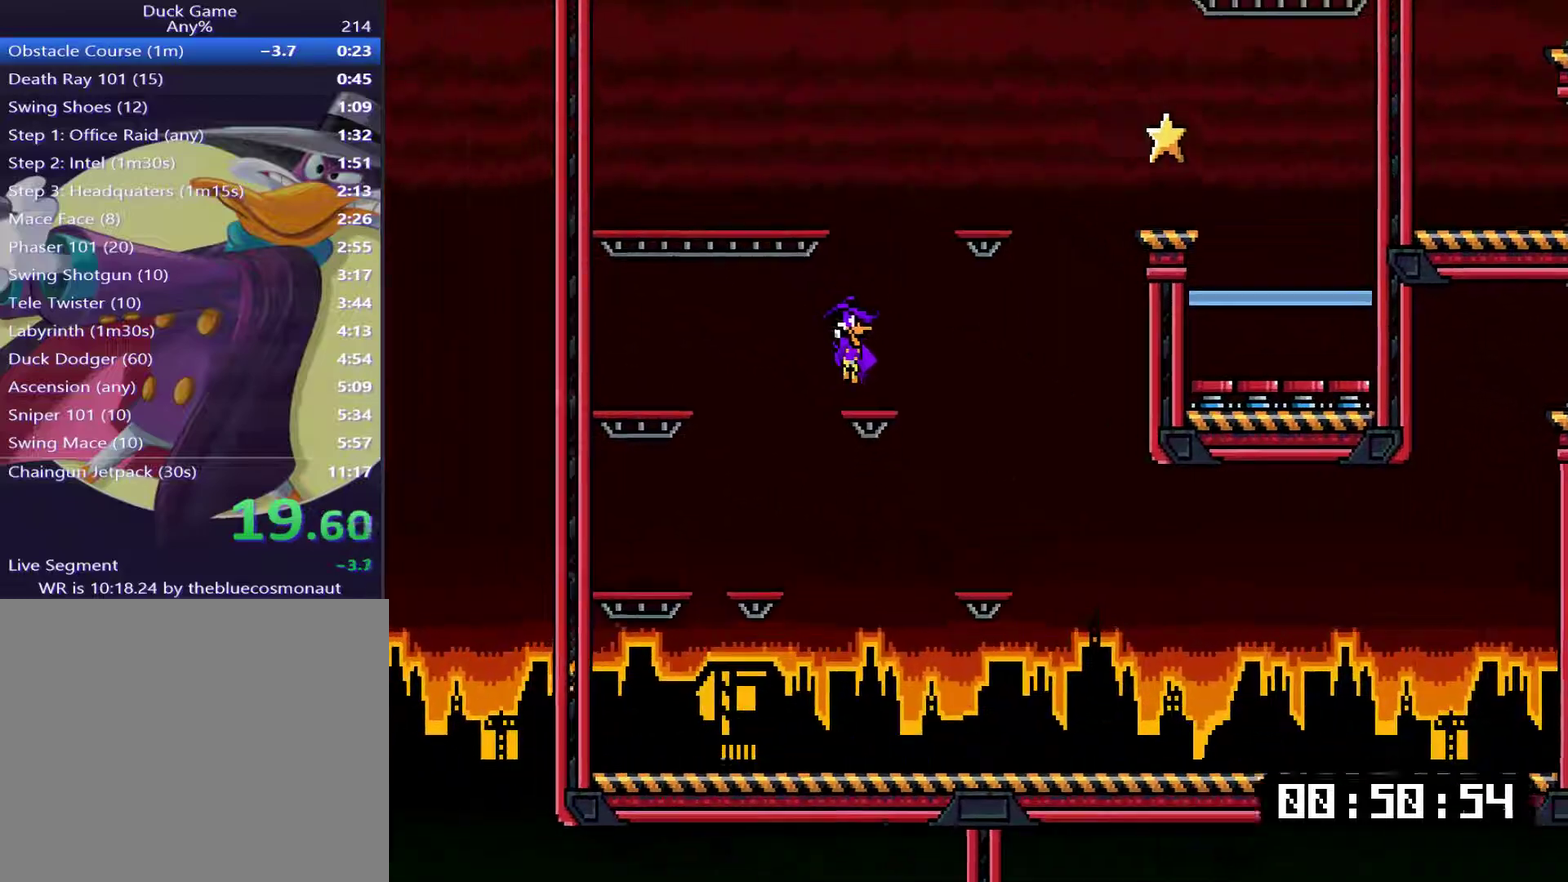
{"buttons": ["CROSS", "DPAD_RIGHT"], "events": [[67, "CROSS", "down"]]}
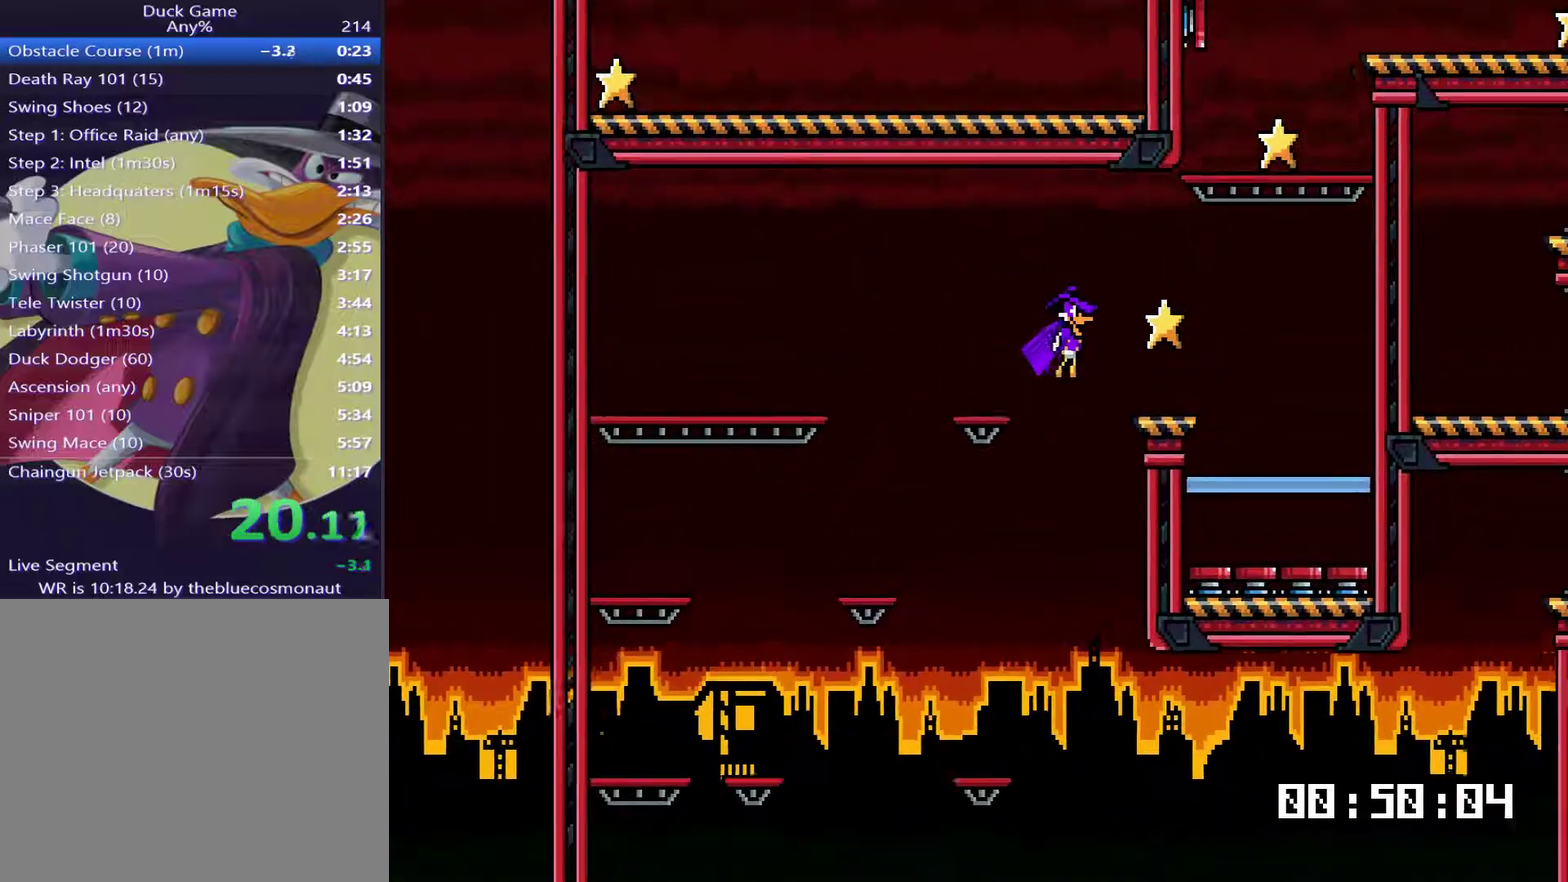
{"buttons": ["DPAD_DOWN"], "events": [[33, "CROSS", "up"], [250, "DPAD_DOWN", "down"], [316, "DPAD_RIGHT", "up"]]}
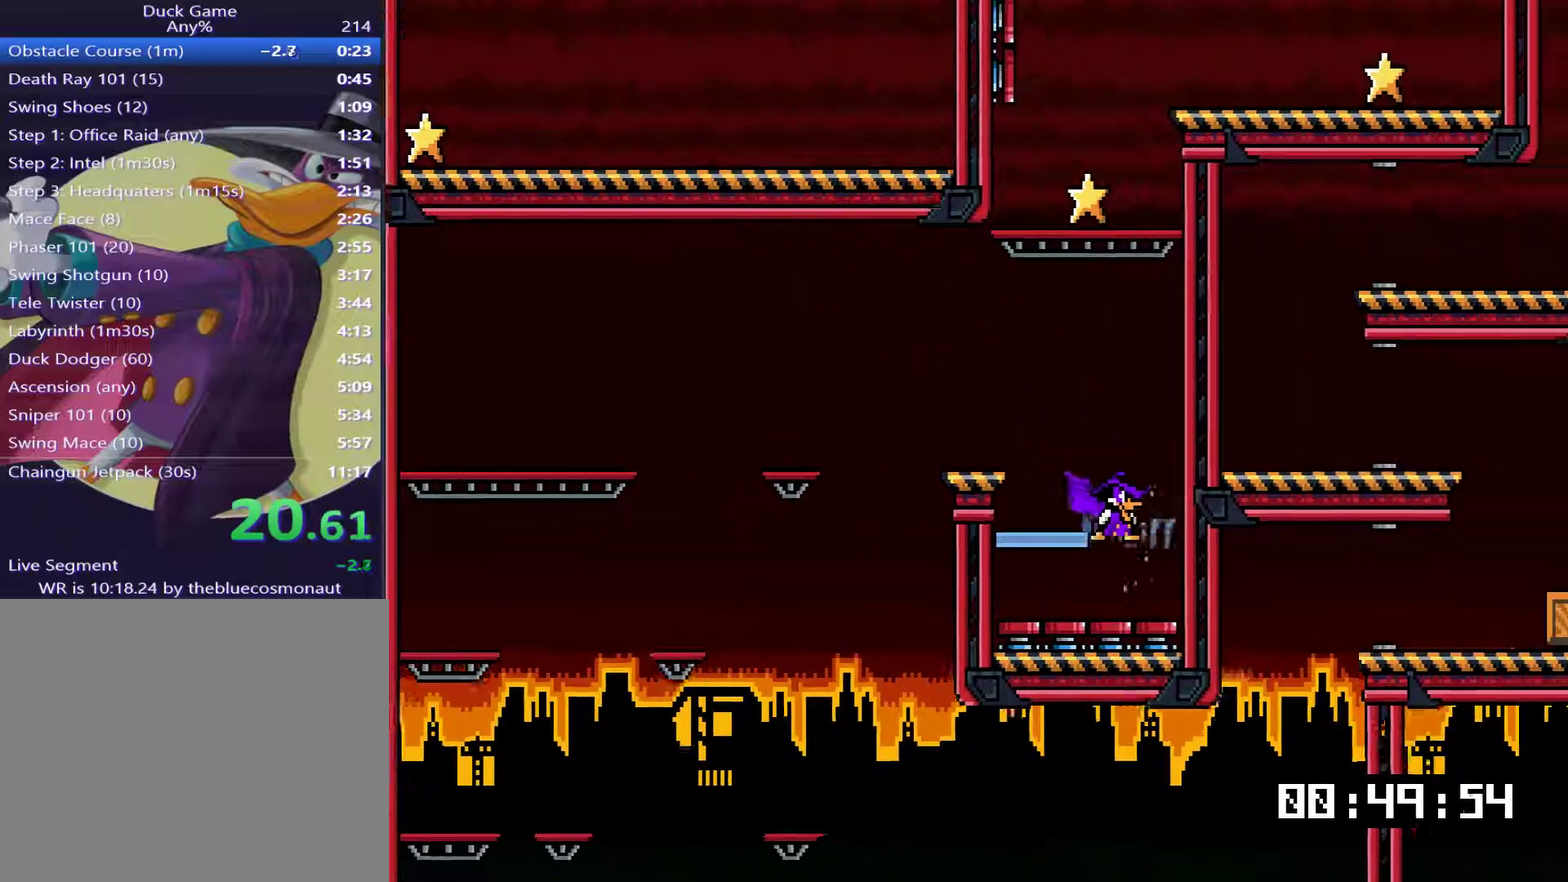
{"buttons": ["DPAD_LEFT"], "events": [[117, "DPAD_LEFT", "down"], [150, "DPAD_DOWN", "up"]]}
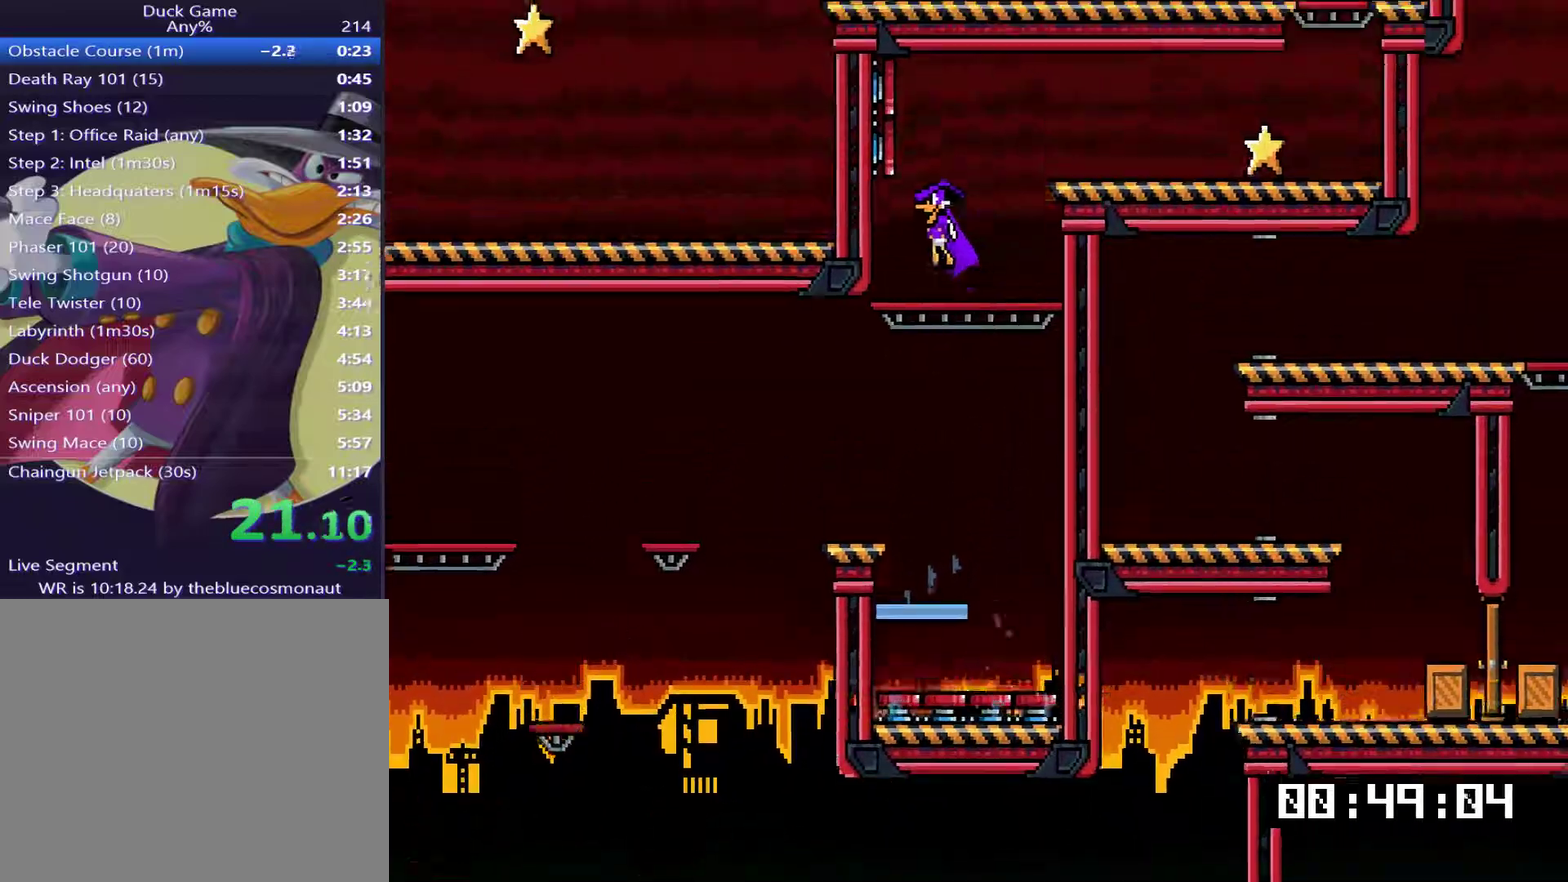
{"buttons": ["CROSS", "DPAD_RIGHT"], "events": [[17, "DPAD_LEFT", "up"], [34, "DPAD_RIGHT", "down"], [351, "CROSS", "down"]]}
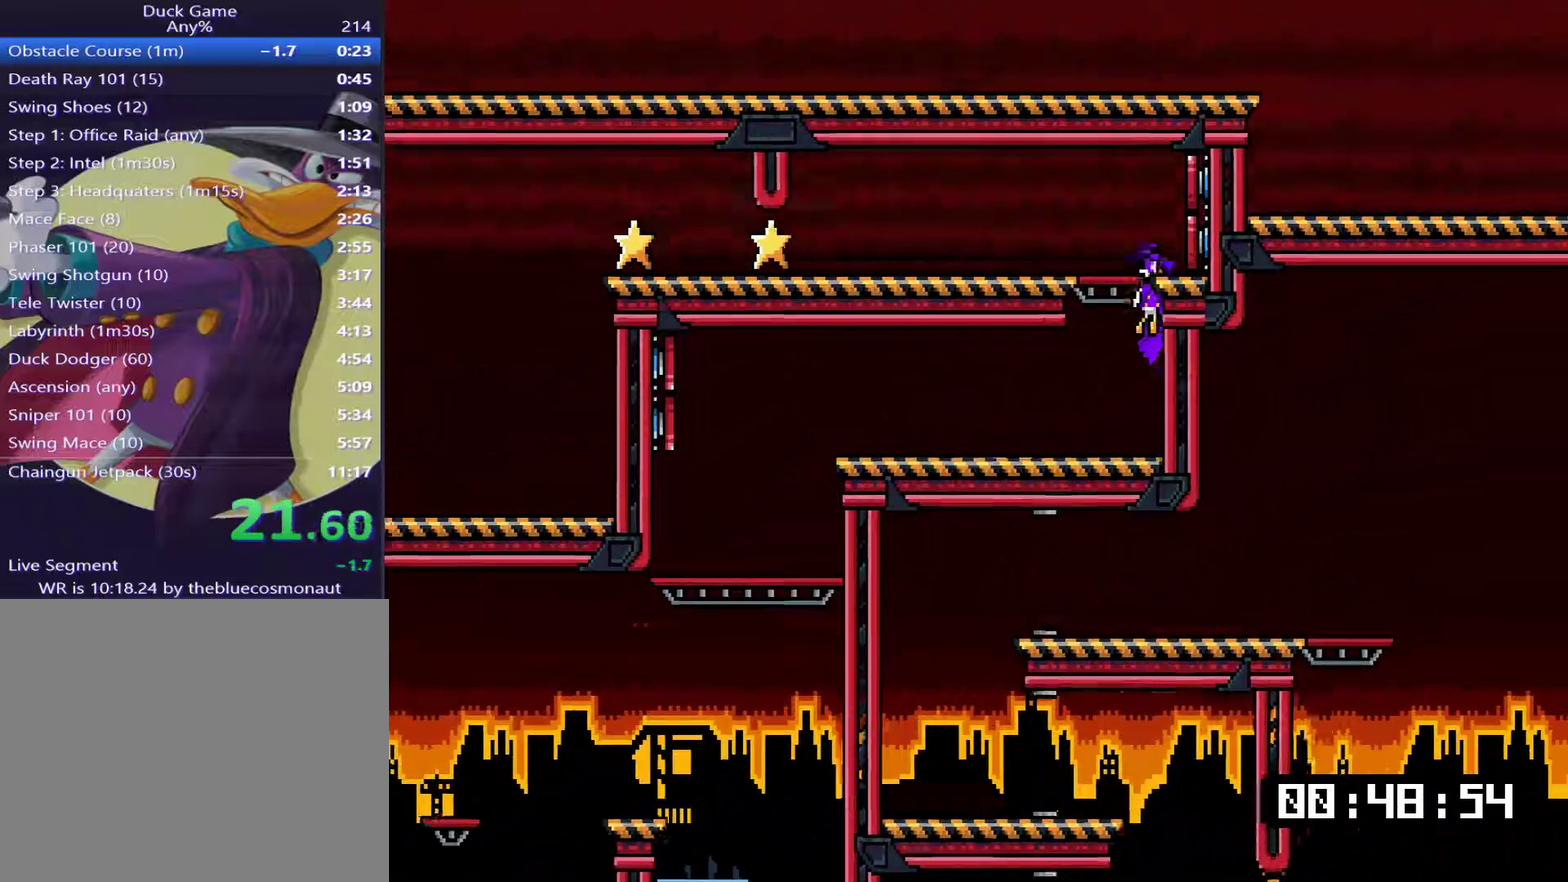
{"buttons": ["DPAD_RIGHT"], "events": [[50, "CROSS", "up"], [67, "DPAD_DOWN", "down"], [467, "DPAD_DOWN", "up"]]}
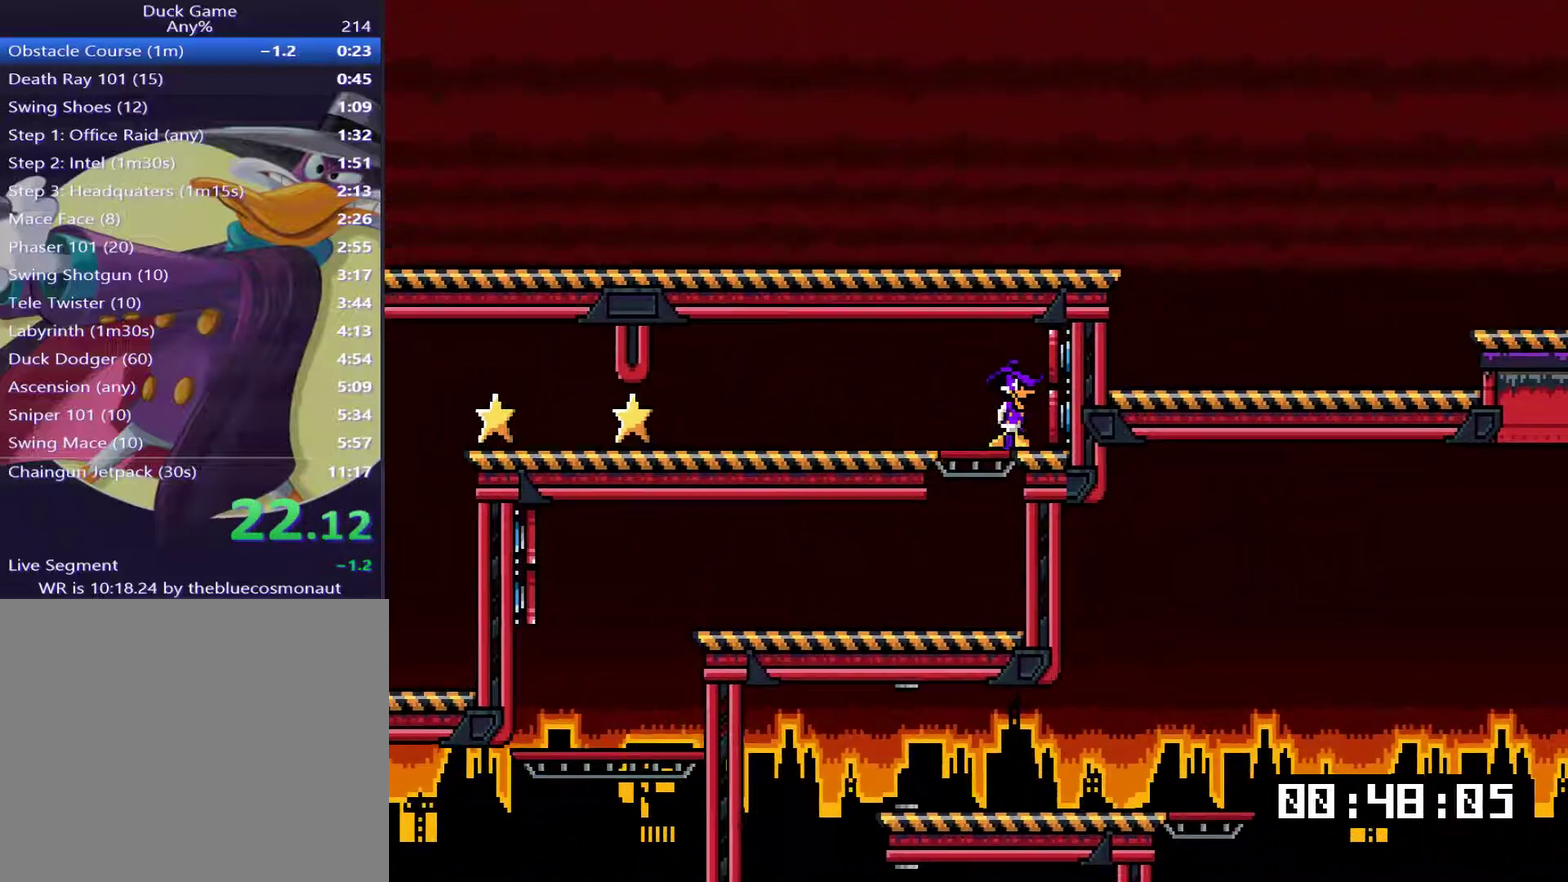
{"buttons": ["DPAD_DOWN", "DPAD_RIGHT"], "events": [[100, "DPAD_DOWN", "down"]]}
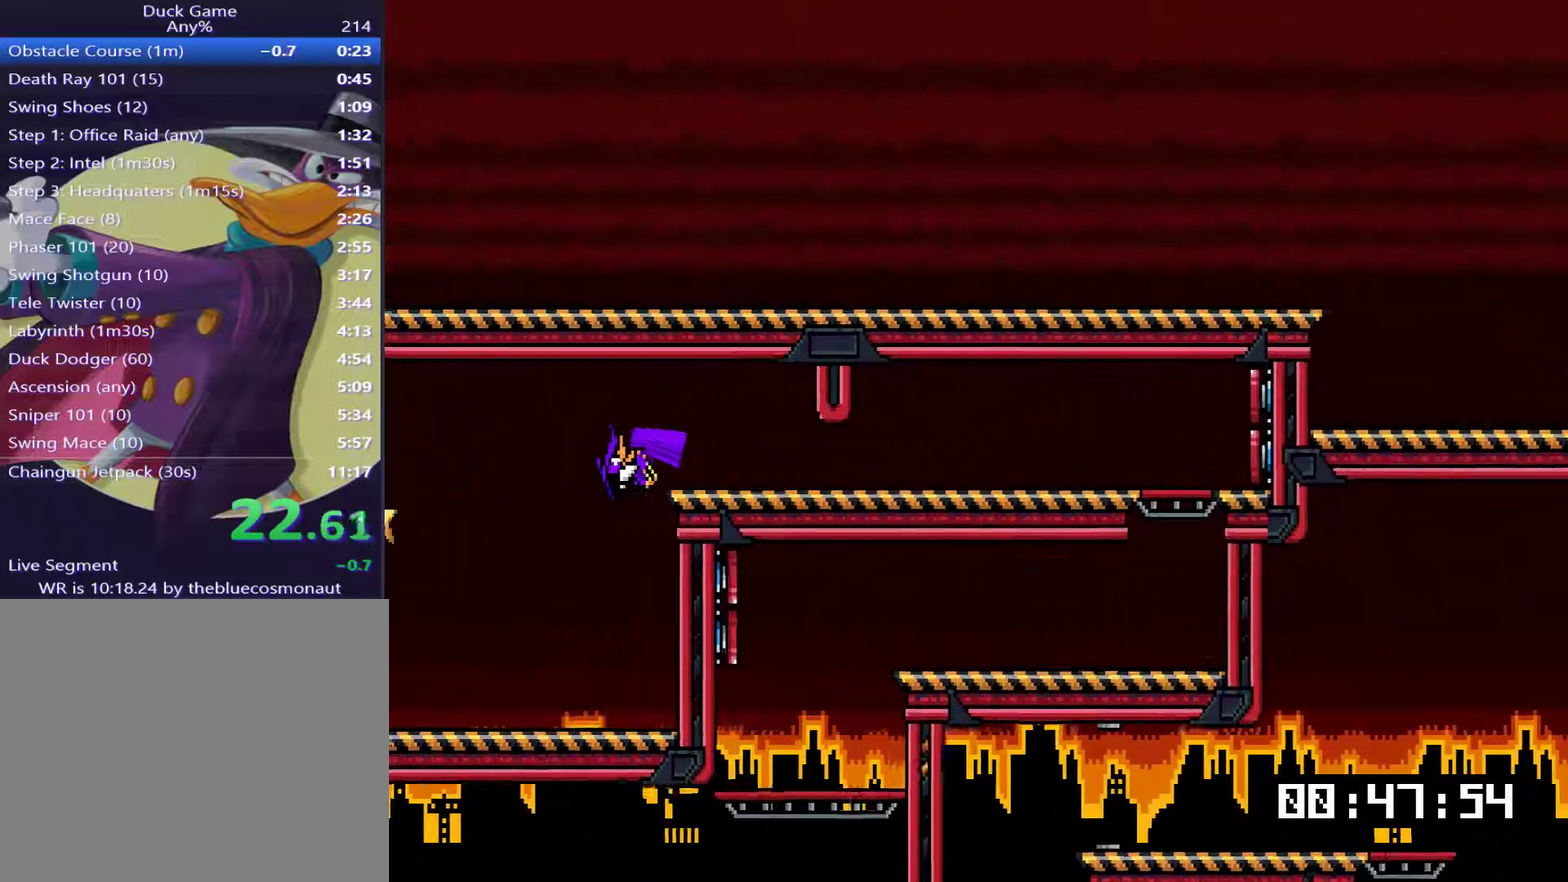
{"buttons": ["DPAD_DOWN"], "events": [[450, "DPAD_RIGHT", "up"]]}
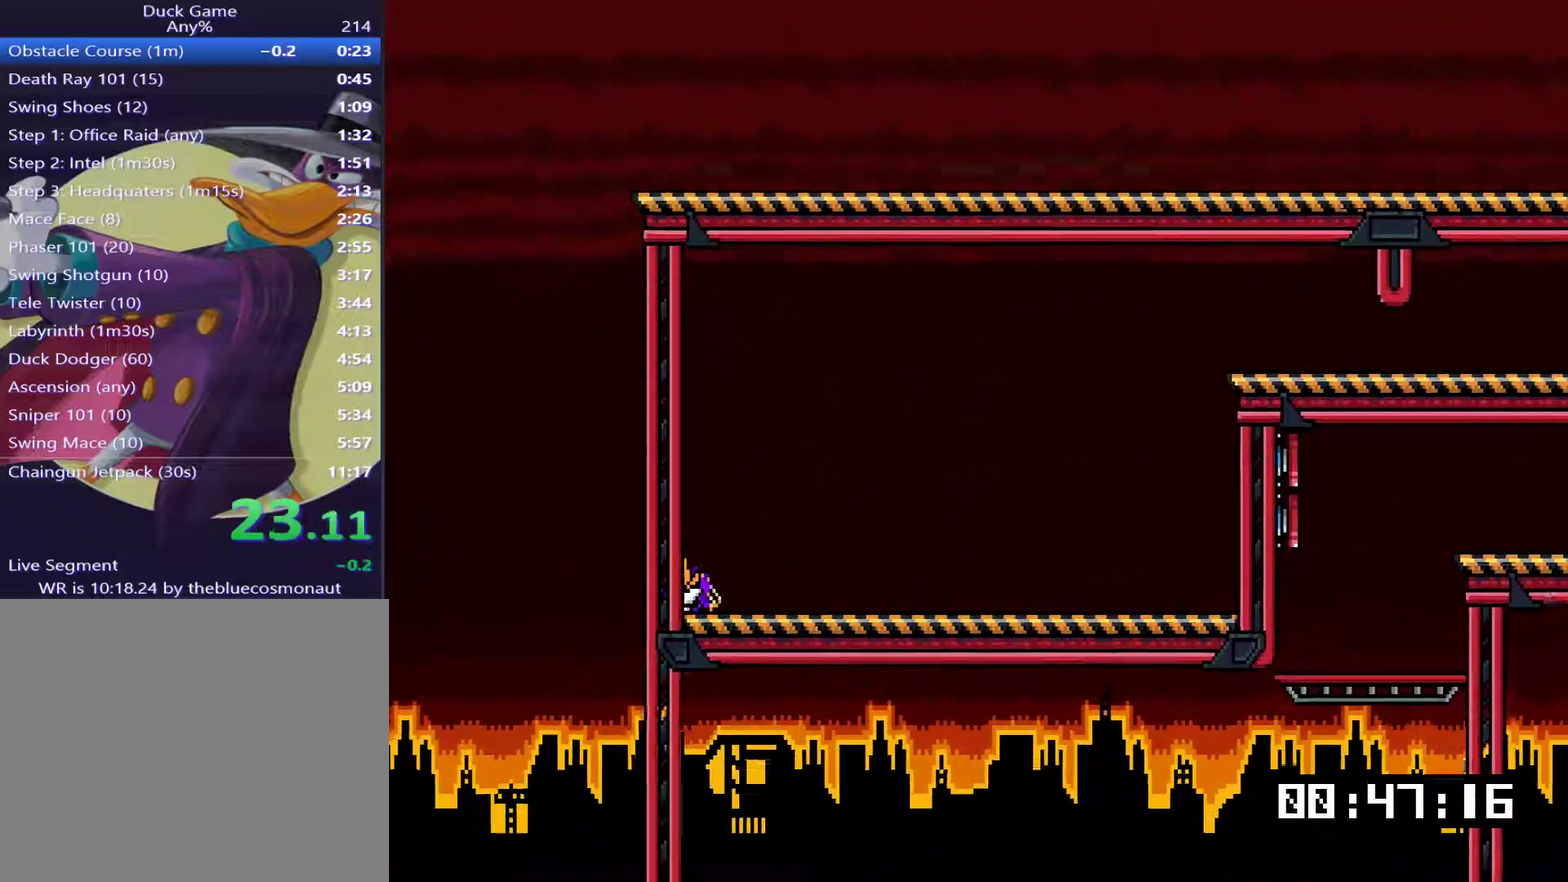
{"buttons": []}
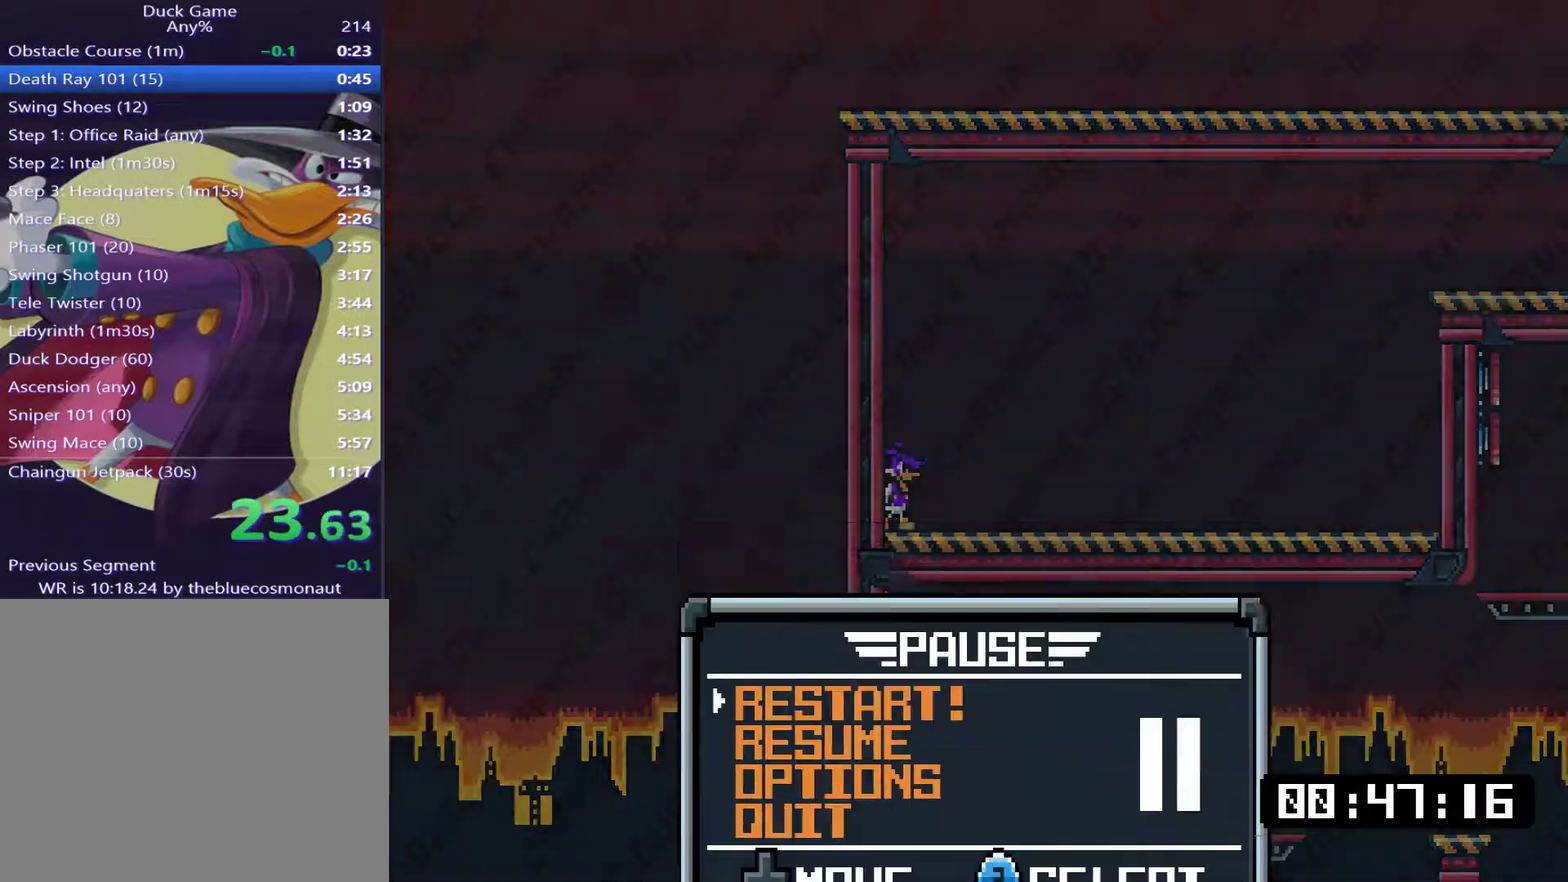
{"buttons": ["CROSS"], "events": [[484, "CROSS", "down"]]}
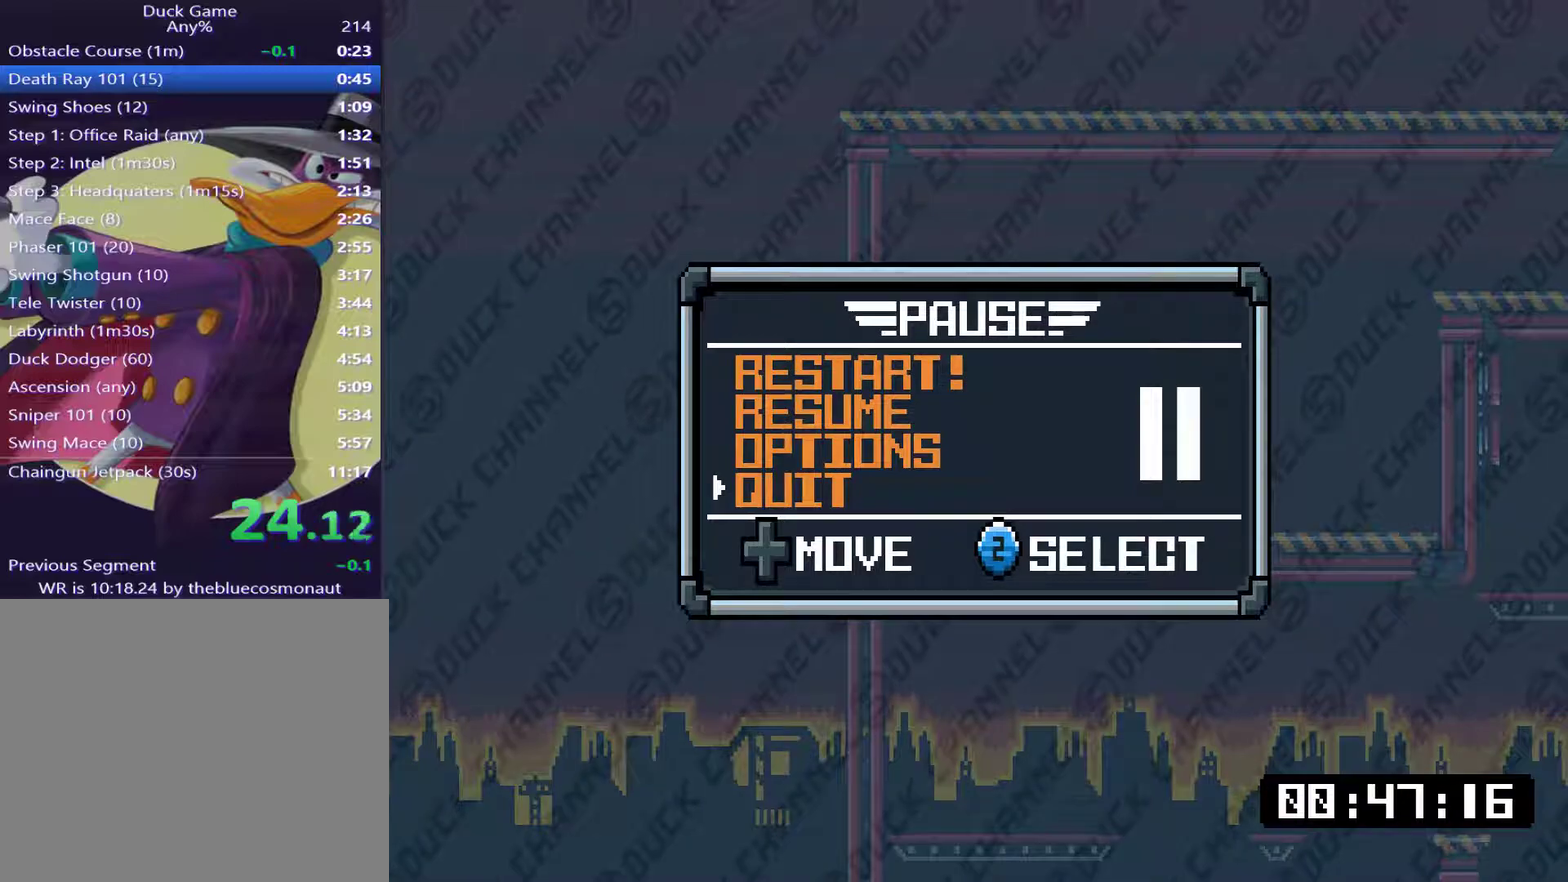
{"buttons": ["DPAD_DOWN"], "events": [[83, "CROSS", "up"], [417, "DPAD_DOWN", "down"]]}
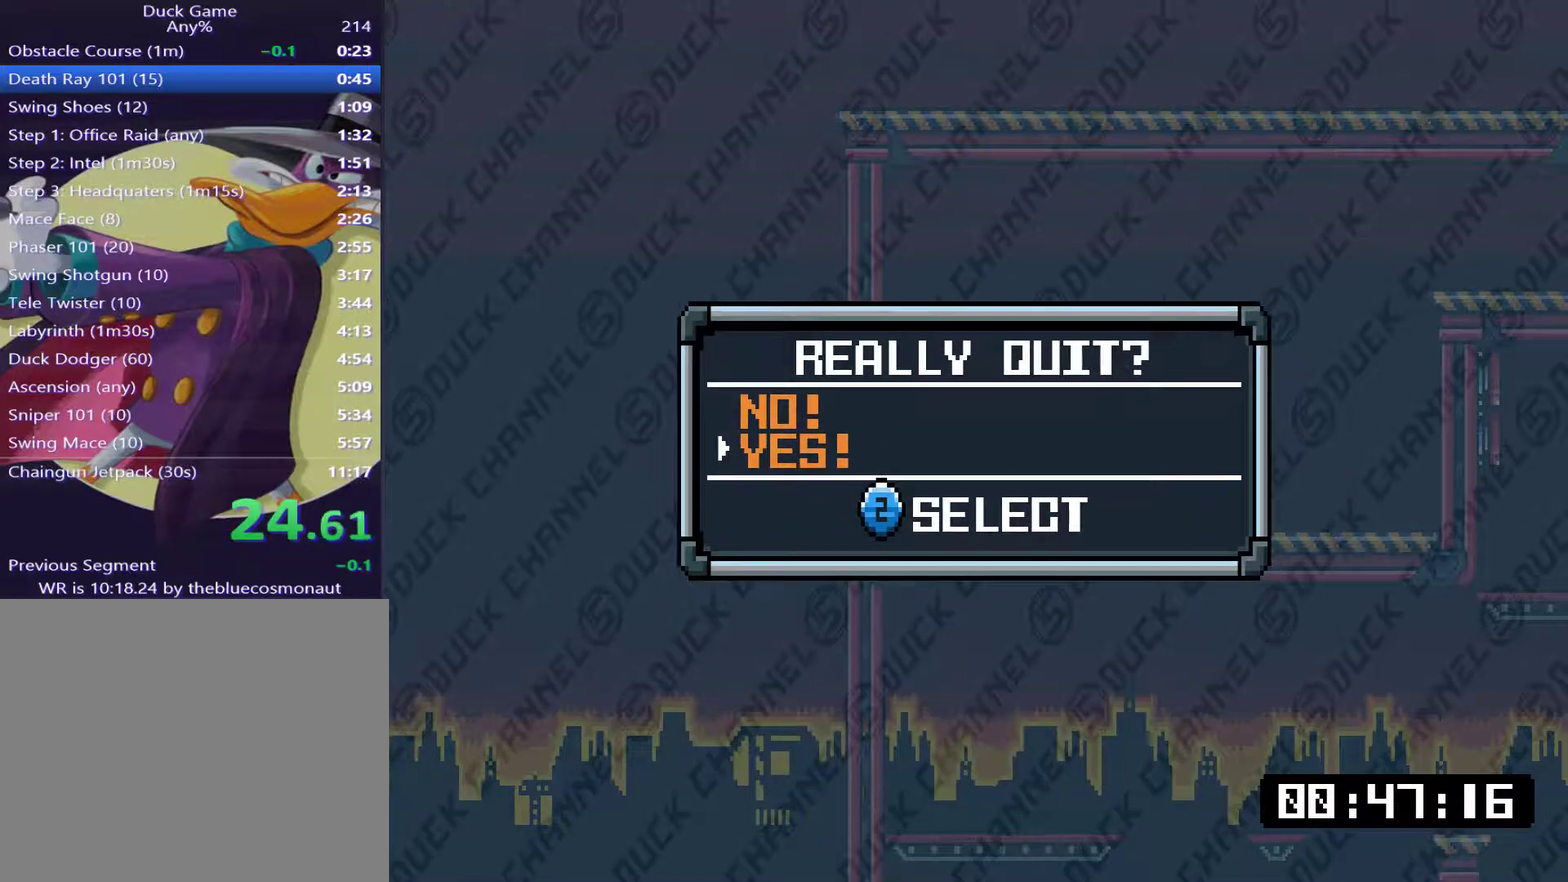
{"buttons": [], "events": [[33, "CROSS", "down"], [33, "DPAD_DOWN", "up"], [100, "CROSS", "up"]]}